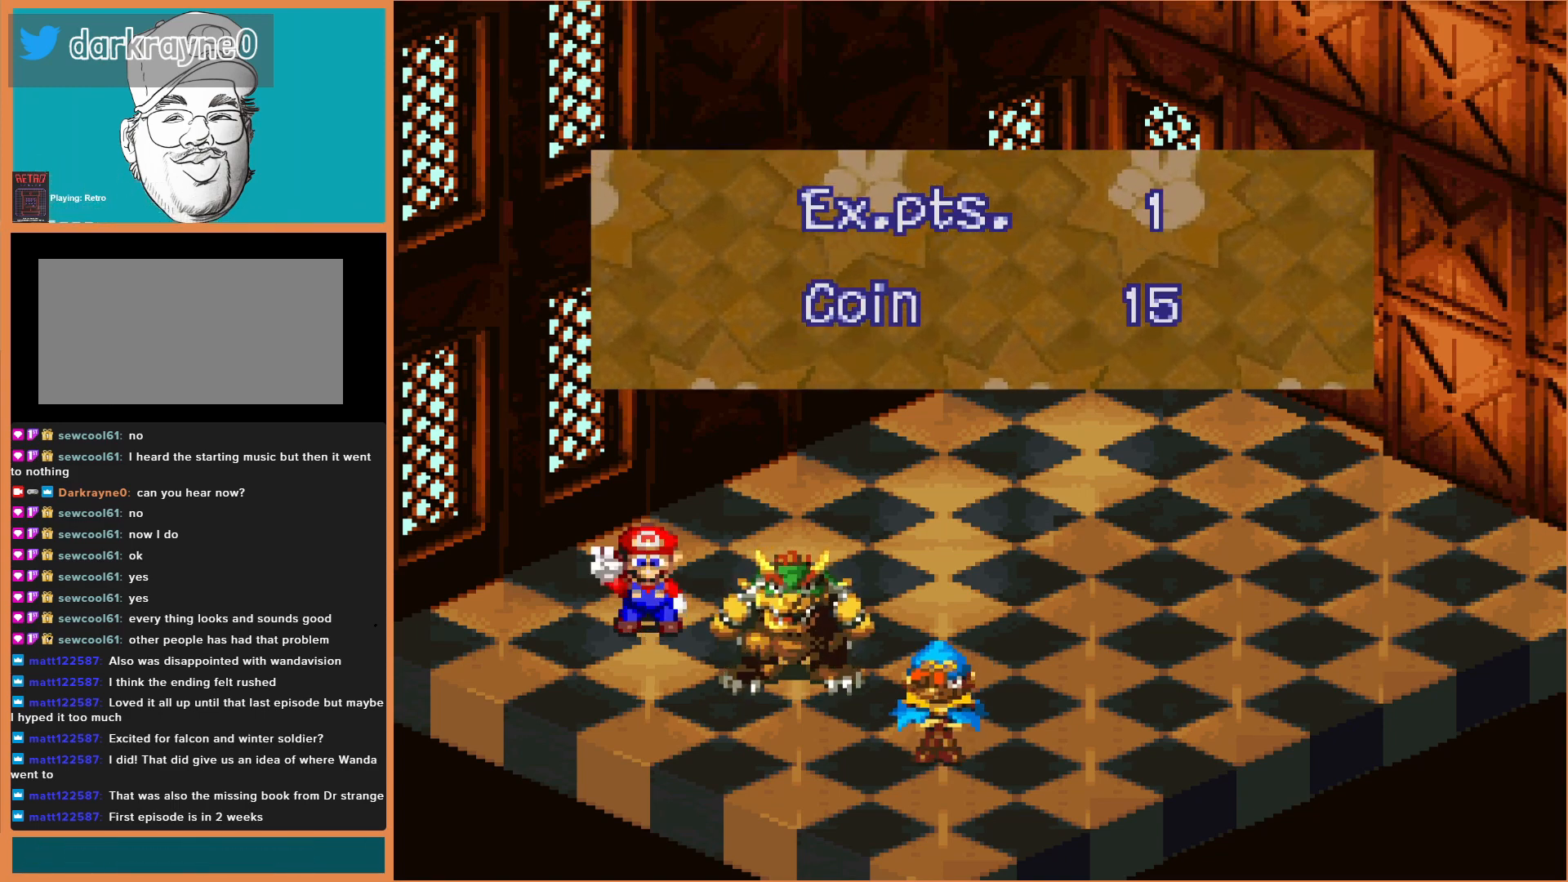
Gameplay with a controller (Nintendo layout); each line is a JSON object with the inputs held at the frame after it. "events" lists button and stick changes between this image and that frame as [ms after this image, input, new state], when the widget could be followed in between. Not read: L3 R3.
{"buttons": [], "events": [[200, "A", "down"], [300, "A", "up"]]}
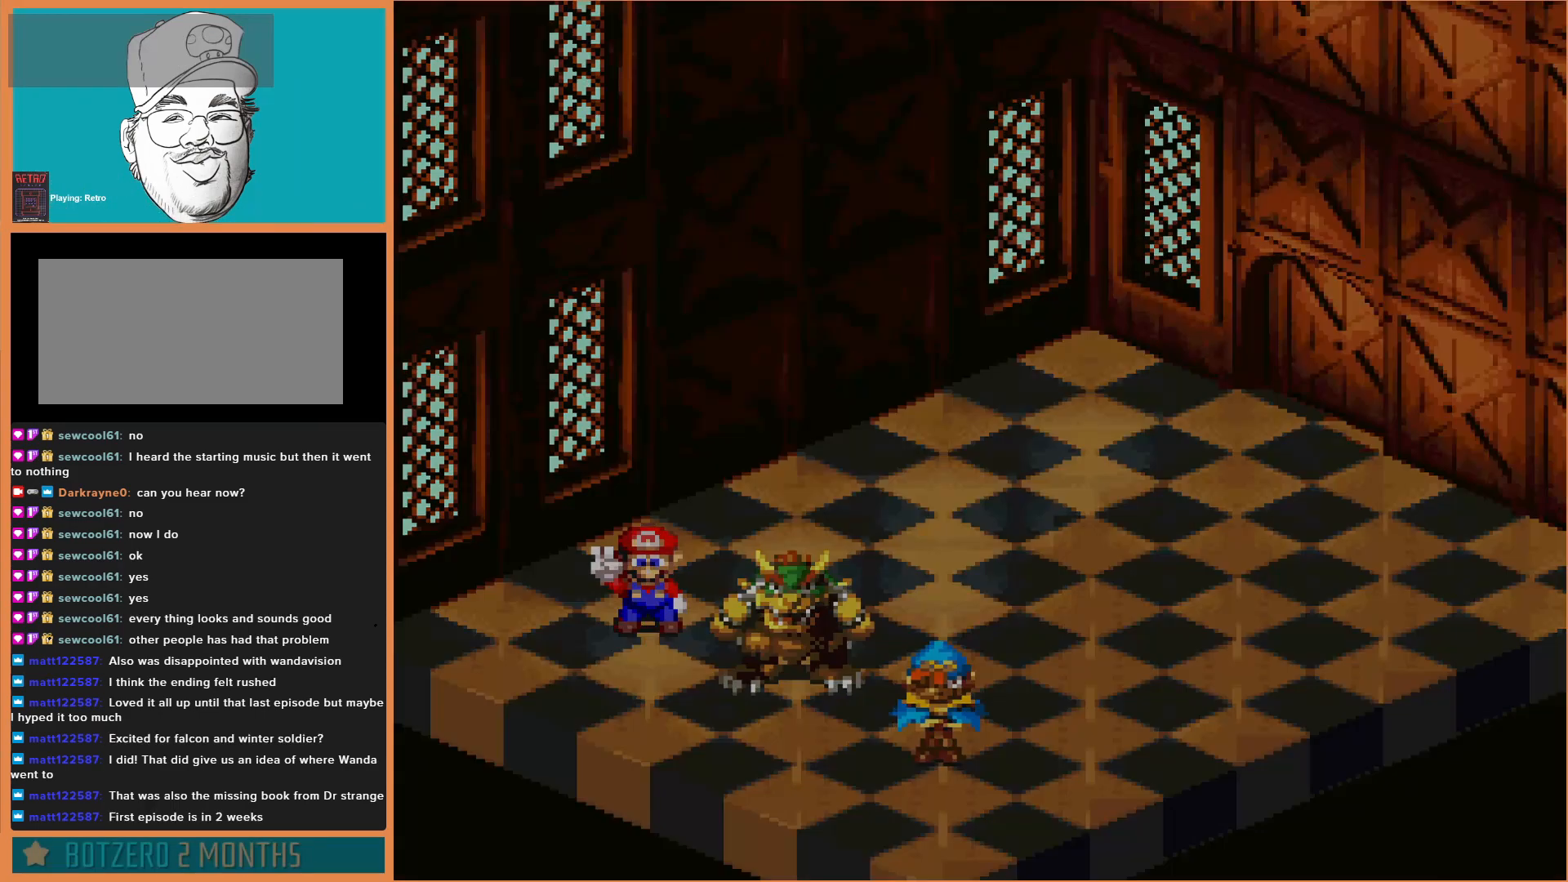
{"buttons": [], "events": []}
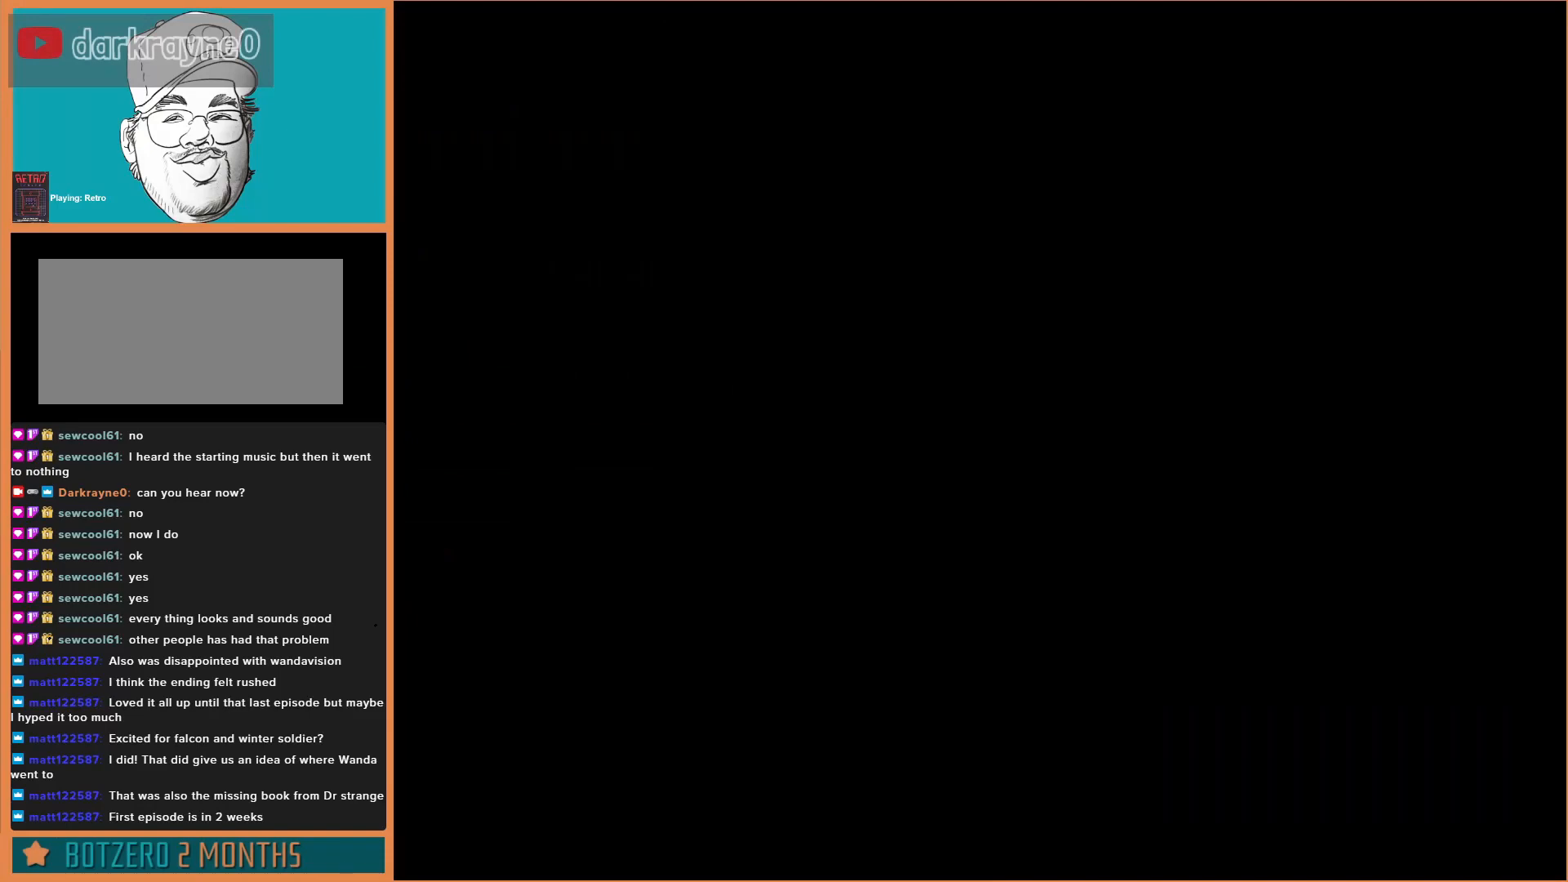
{"buttons": [], "events": []}
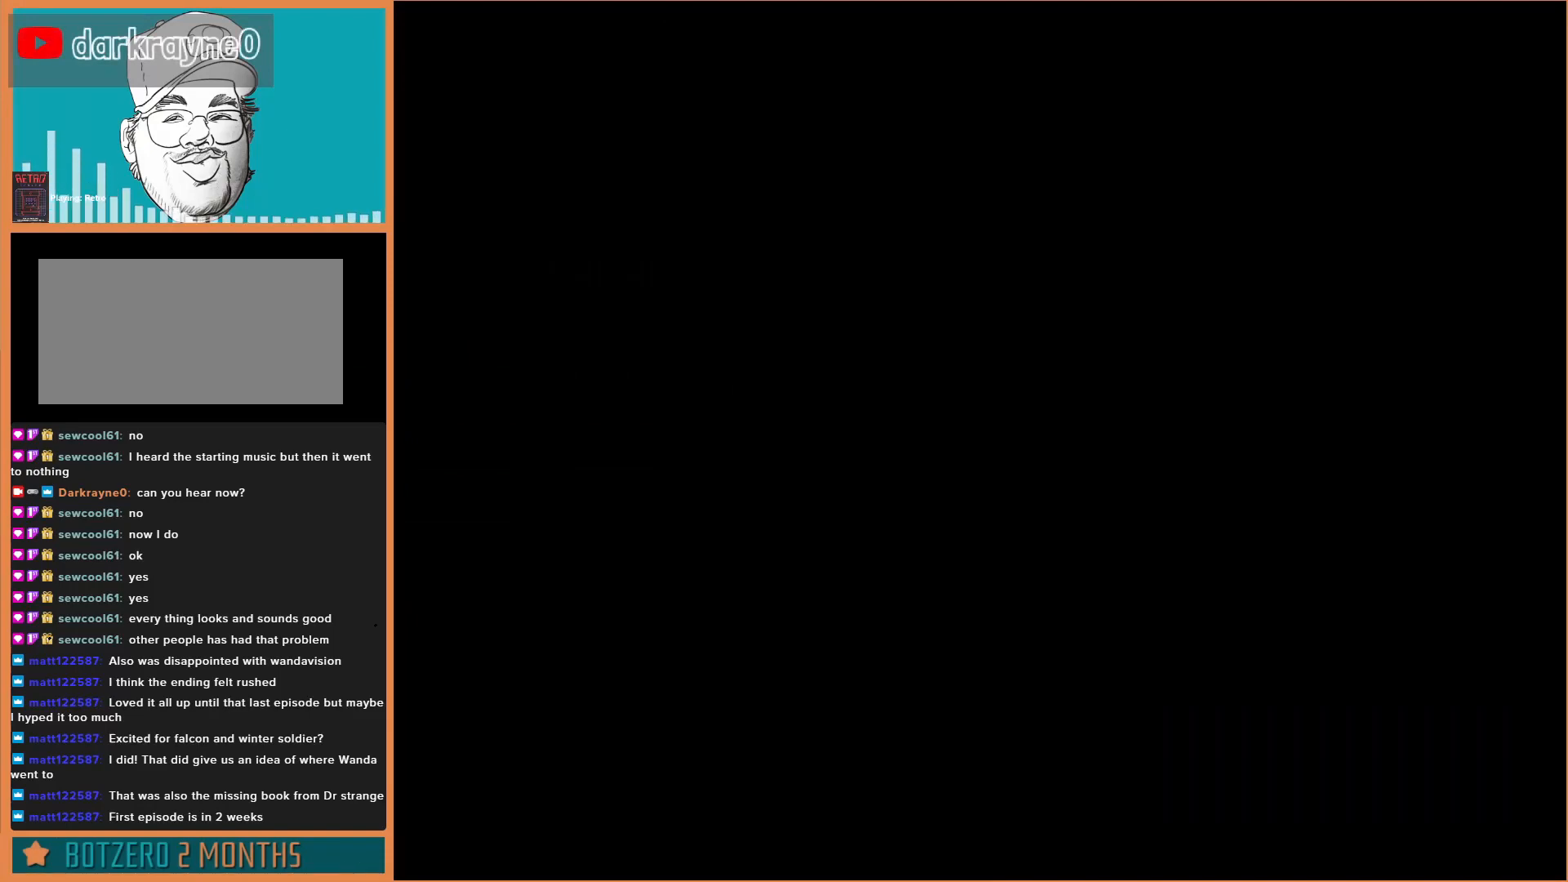
{"buttons": [], "events": []}
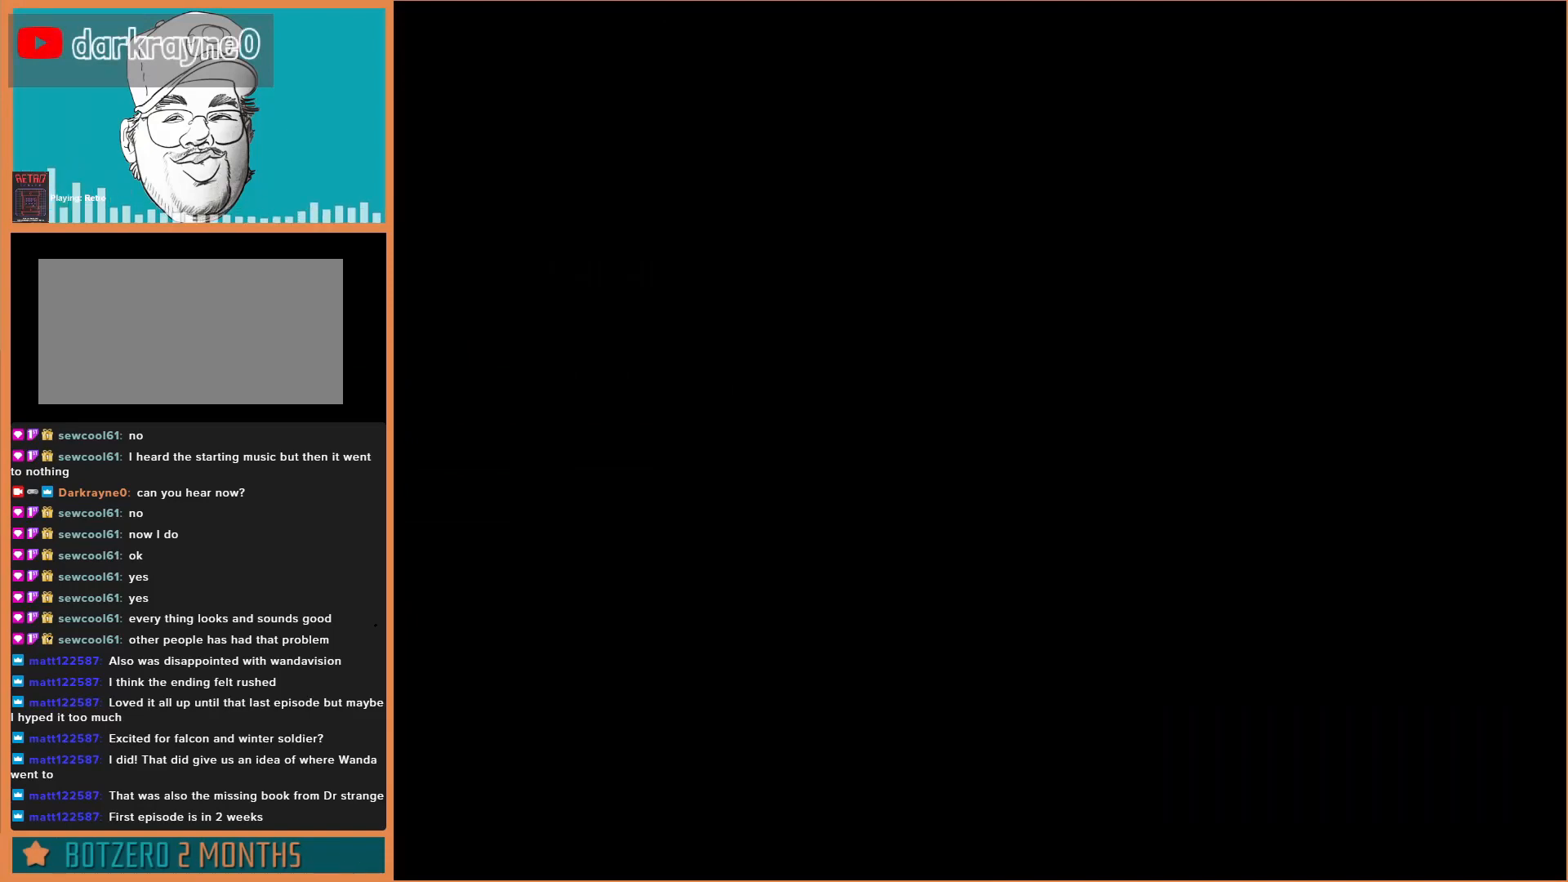
{"buttons": [], "events": []}
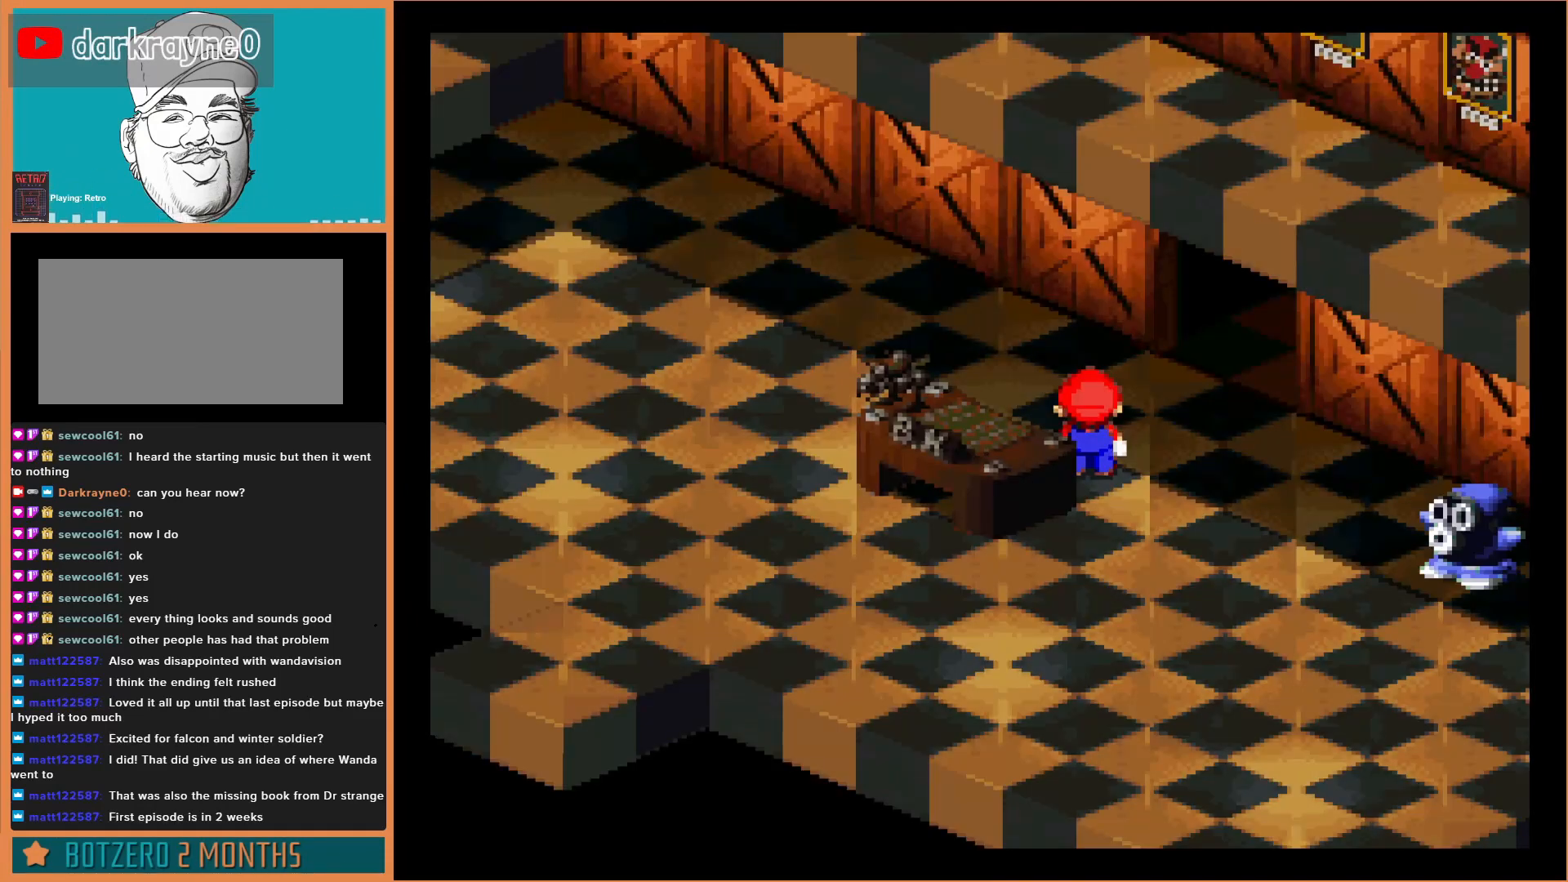
{"buttons": [], "events": []}
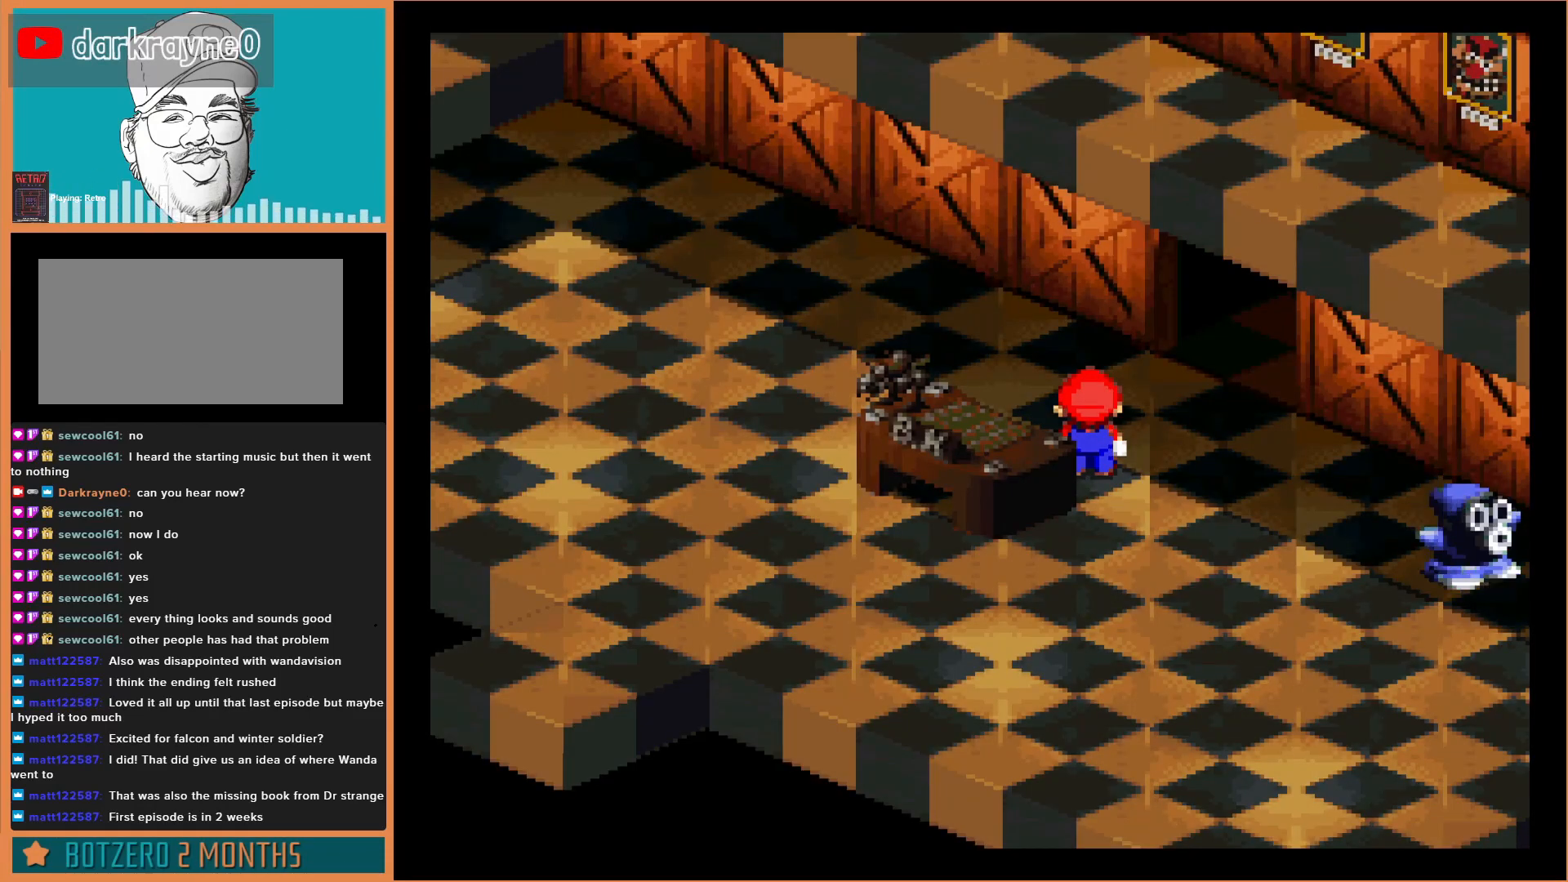
{"buttons": [], "events": []}
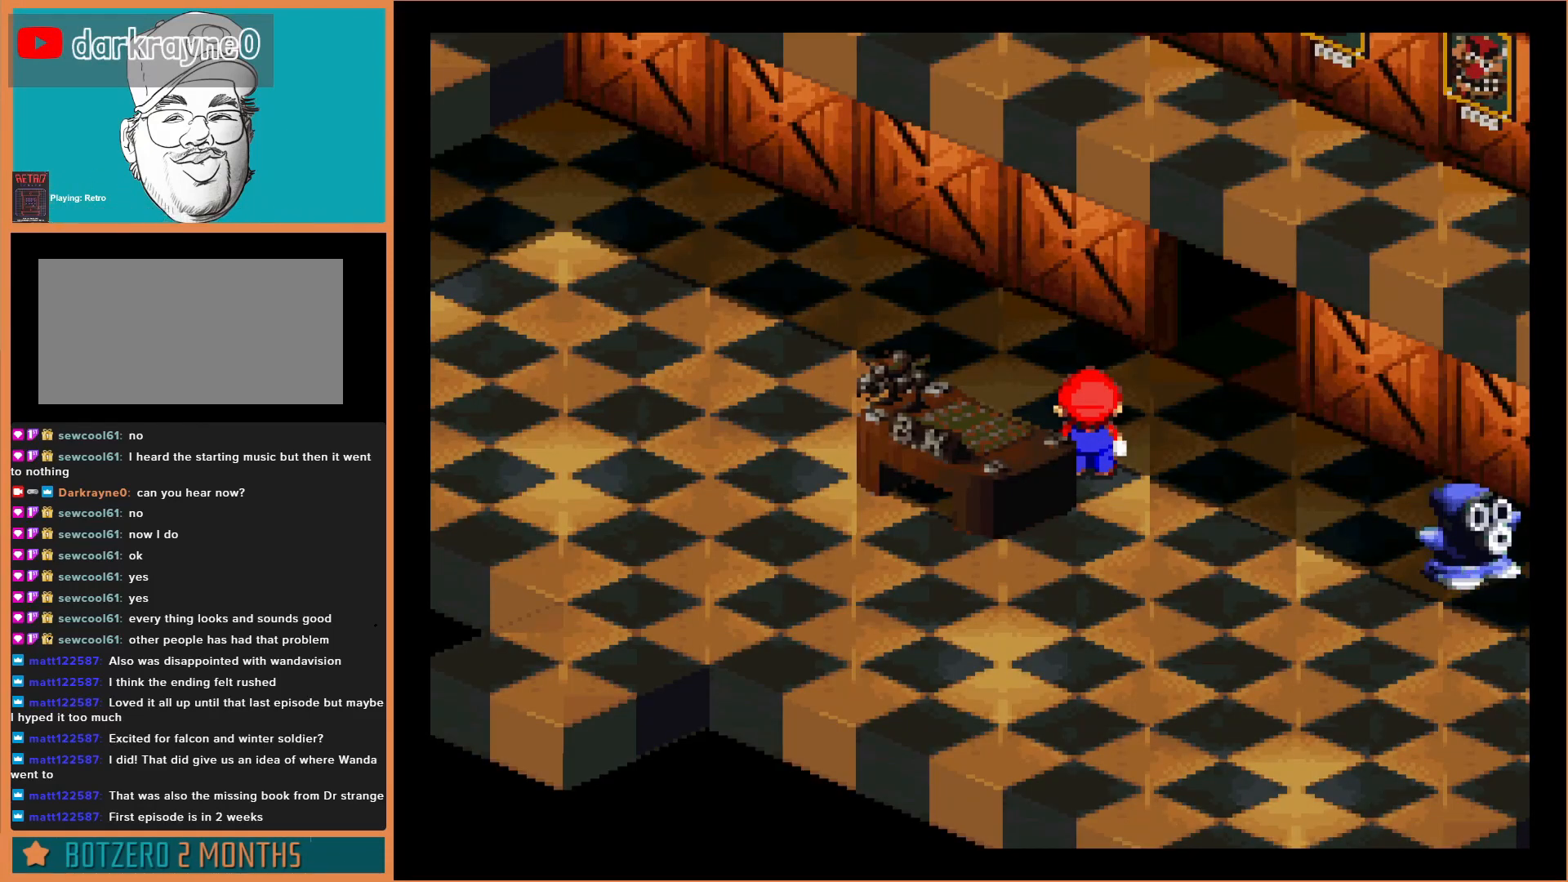
{"buttons": ["Y", "DPAD_DOWN"], "events": [[133, "DPAD_RIGHT", "down"], [133, "Y", "down"], [233, "DPAD_DOWN", "down"], [333, "DPAD_RIGHT", "up"]]}
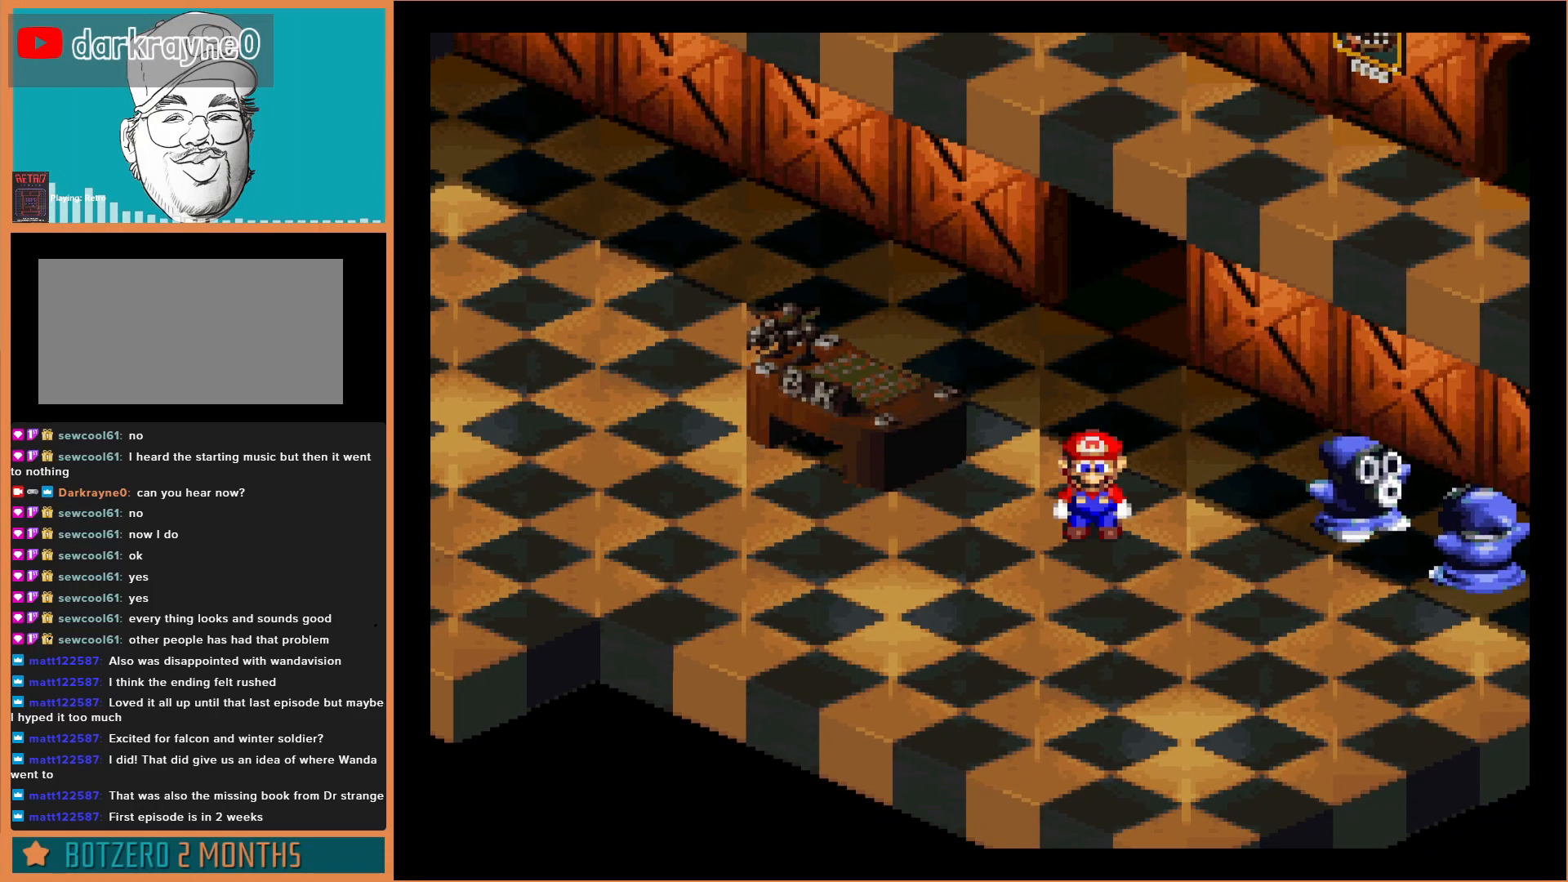
{"buttons": ["X"], "events": [[233, "DPAD_DOWN", "up"], [233, "DPAD_LEFT", "down"], [233, "Y", "up"], [300, "DPAD_LEFT", "up"], [400, "X", "down"]]}
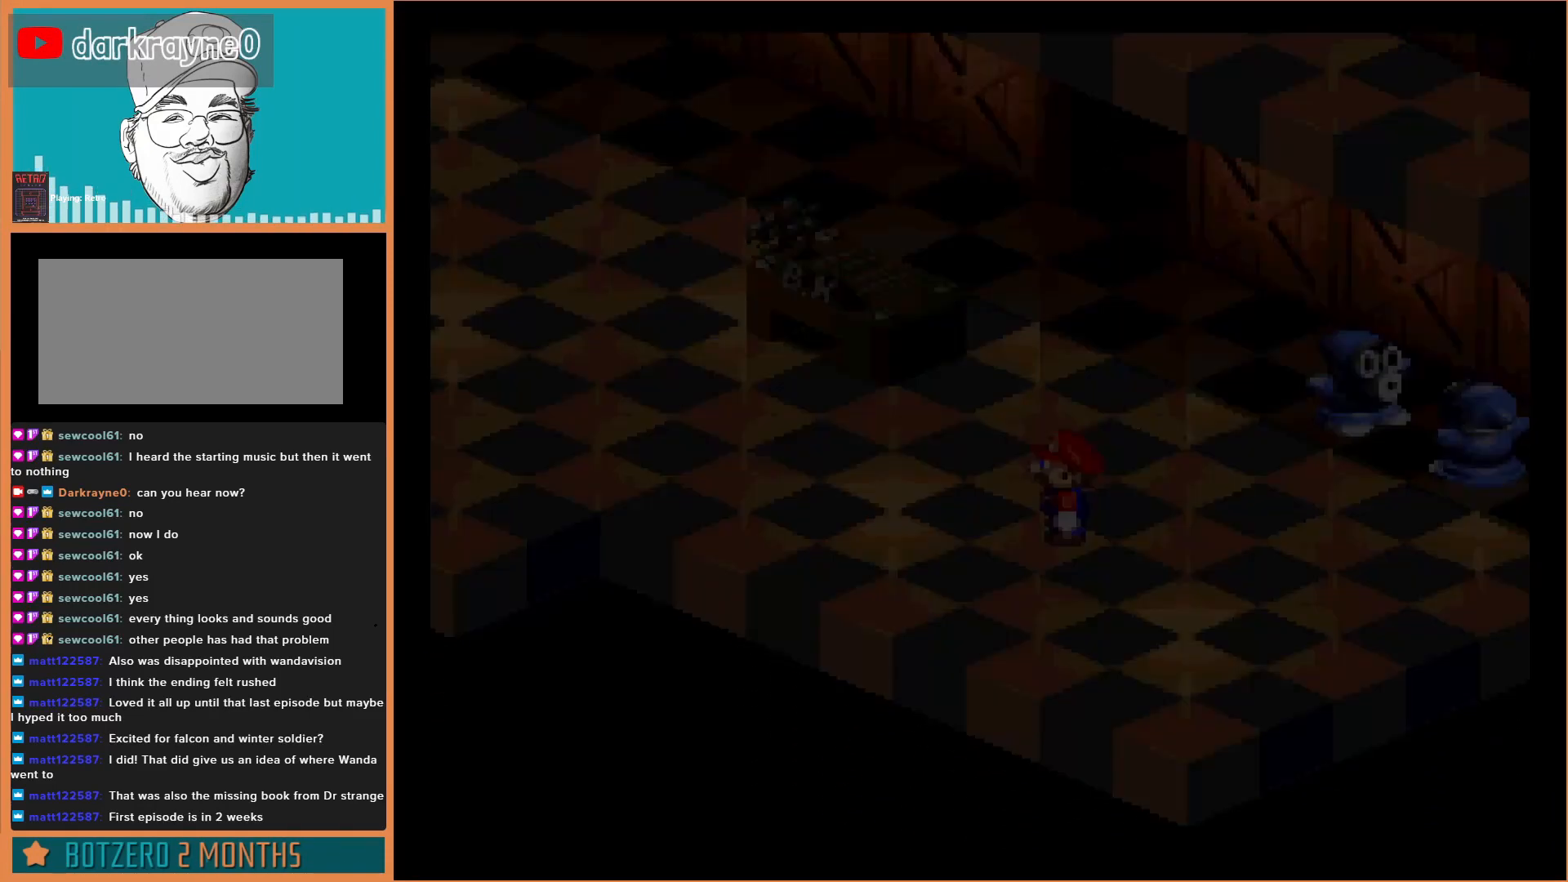
{"buttons": [], "events": [[100, "X", "up"]]}
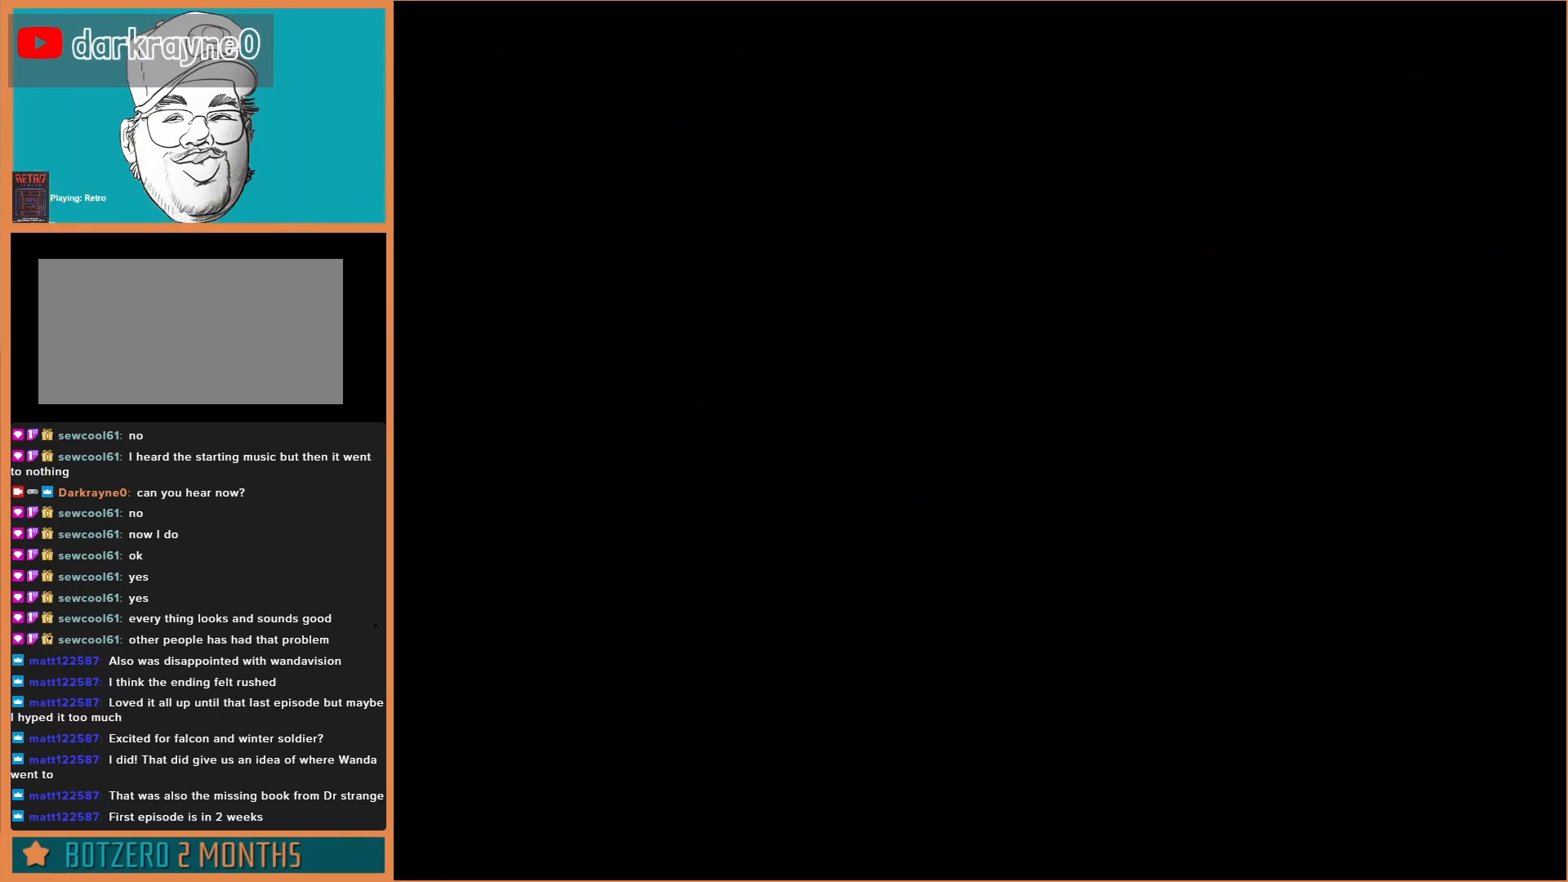
{"buttons": [], "events": []}
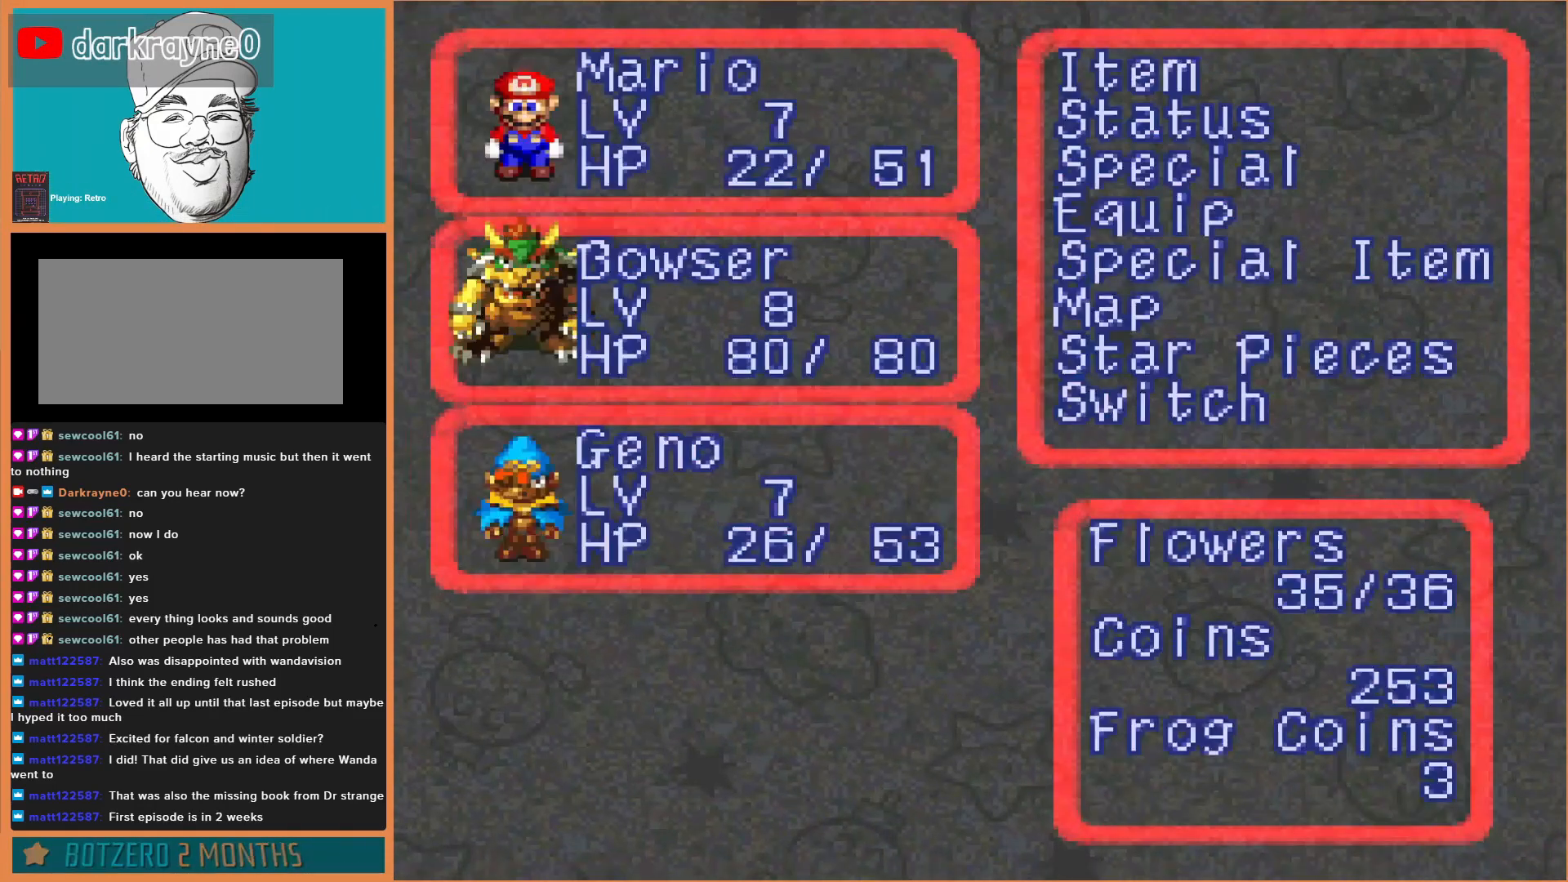
{"buttons": [], "events": []}
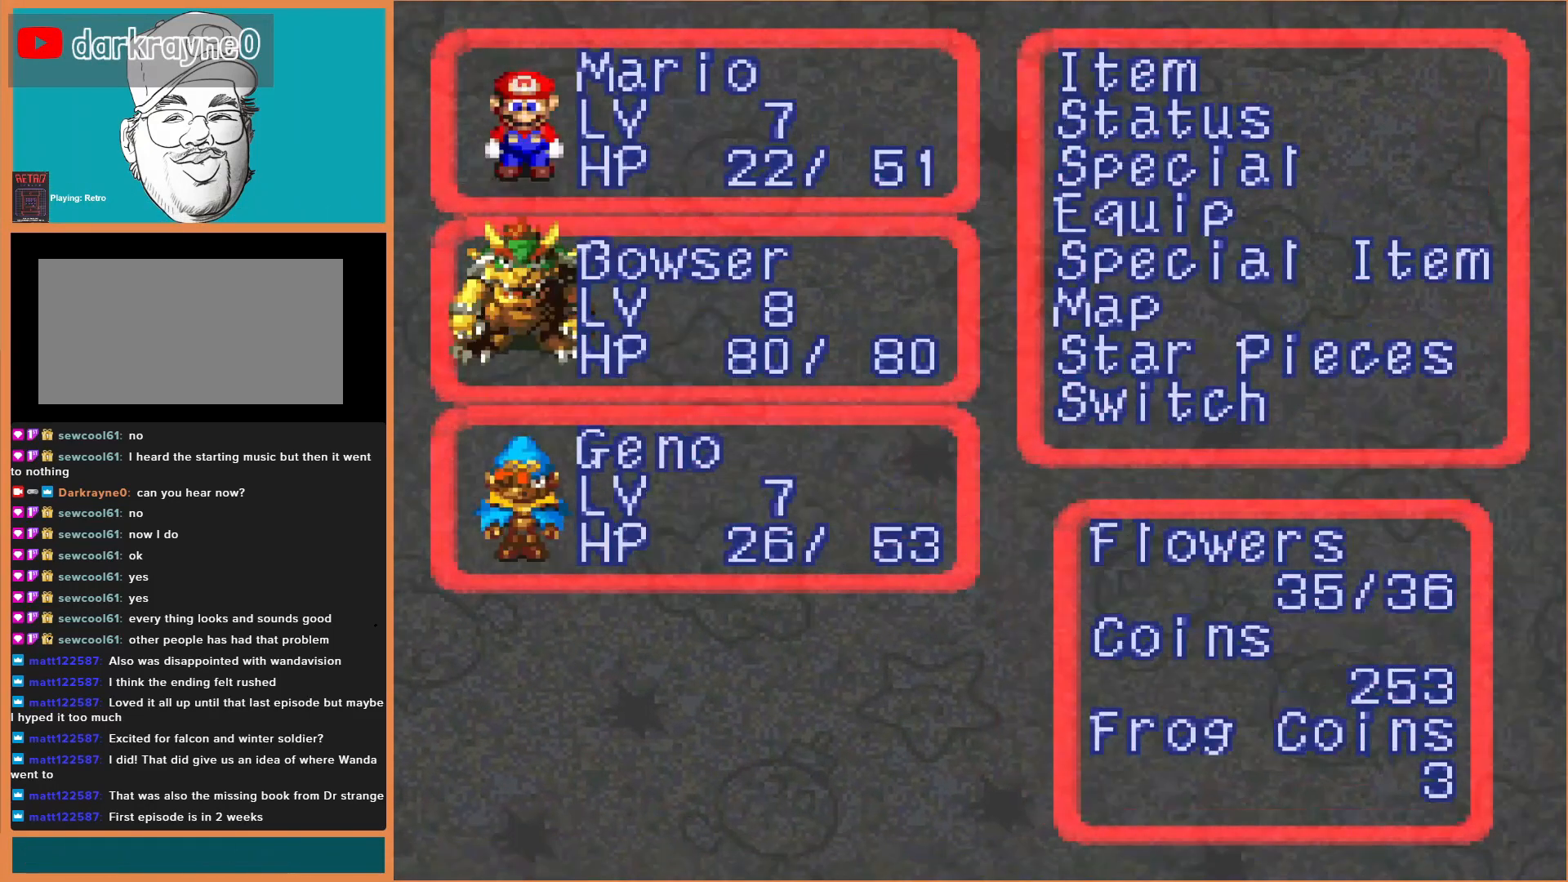
{"buttons": [], "events": []}
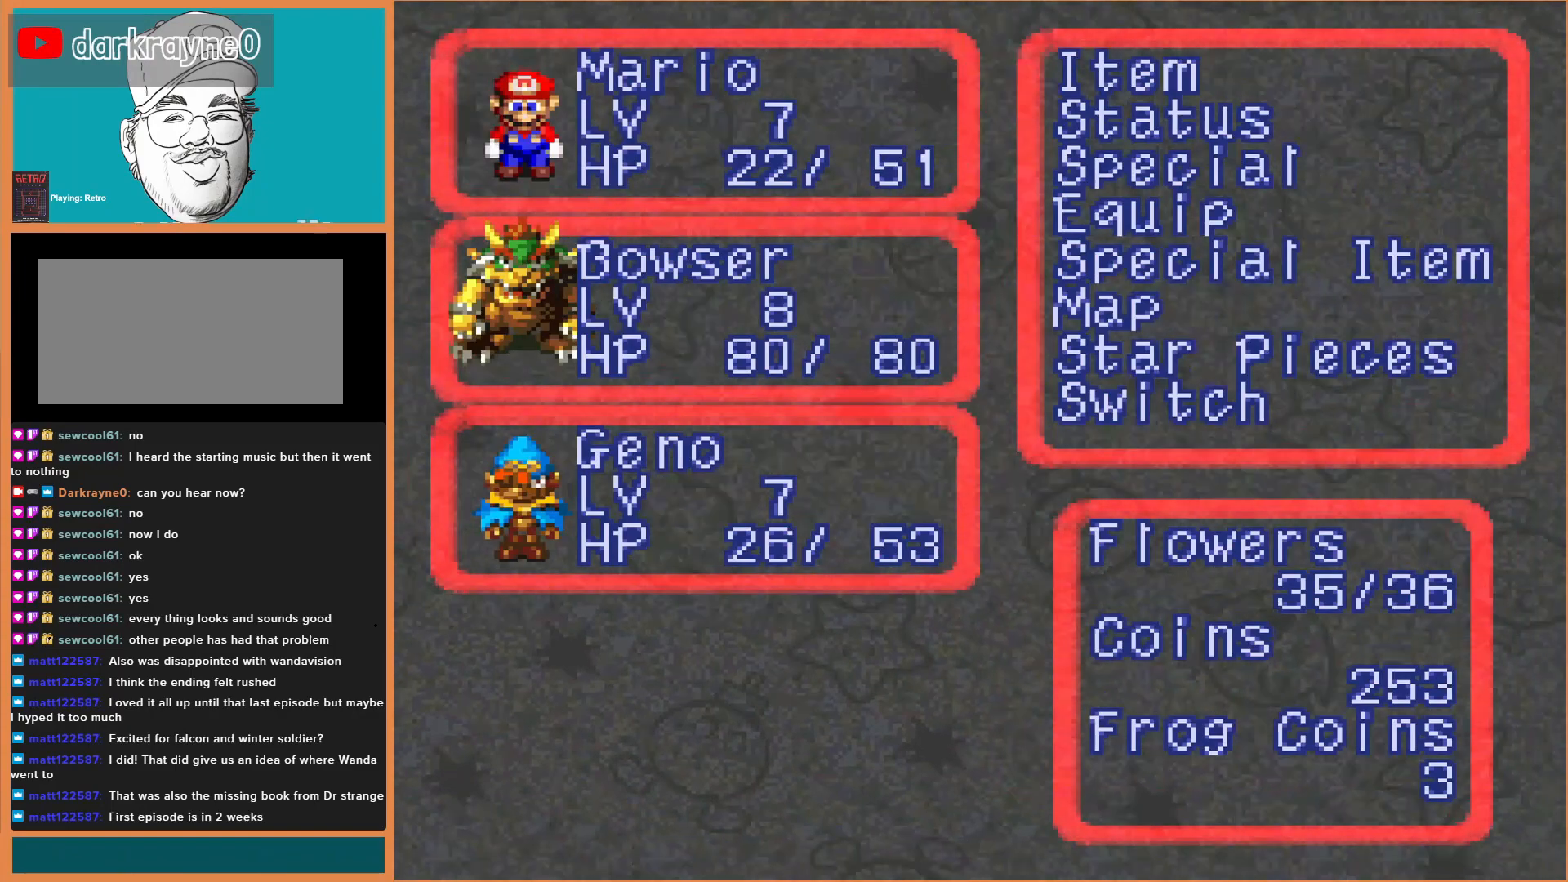
{"buttons": [], "events": [[100, "A", "down"], [233, "A", "up"]]}
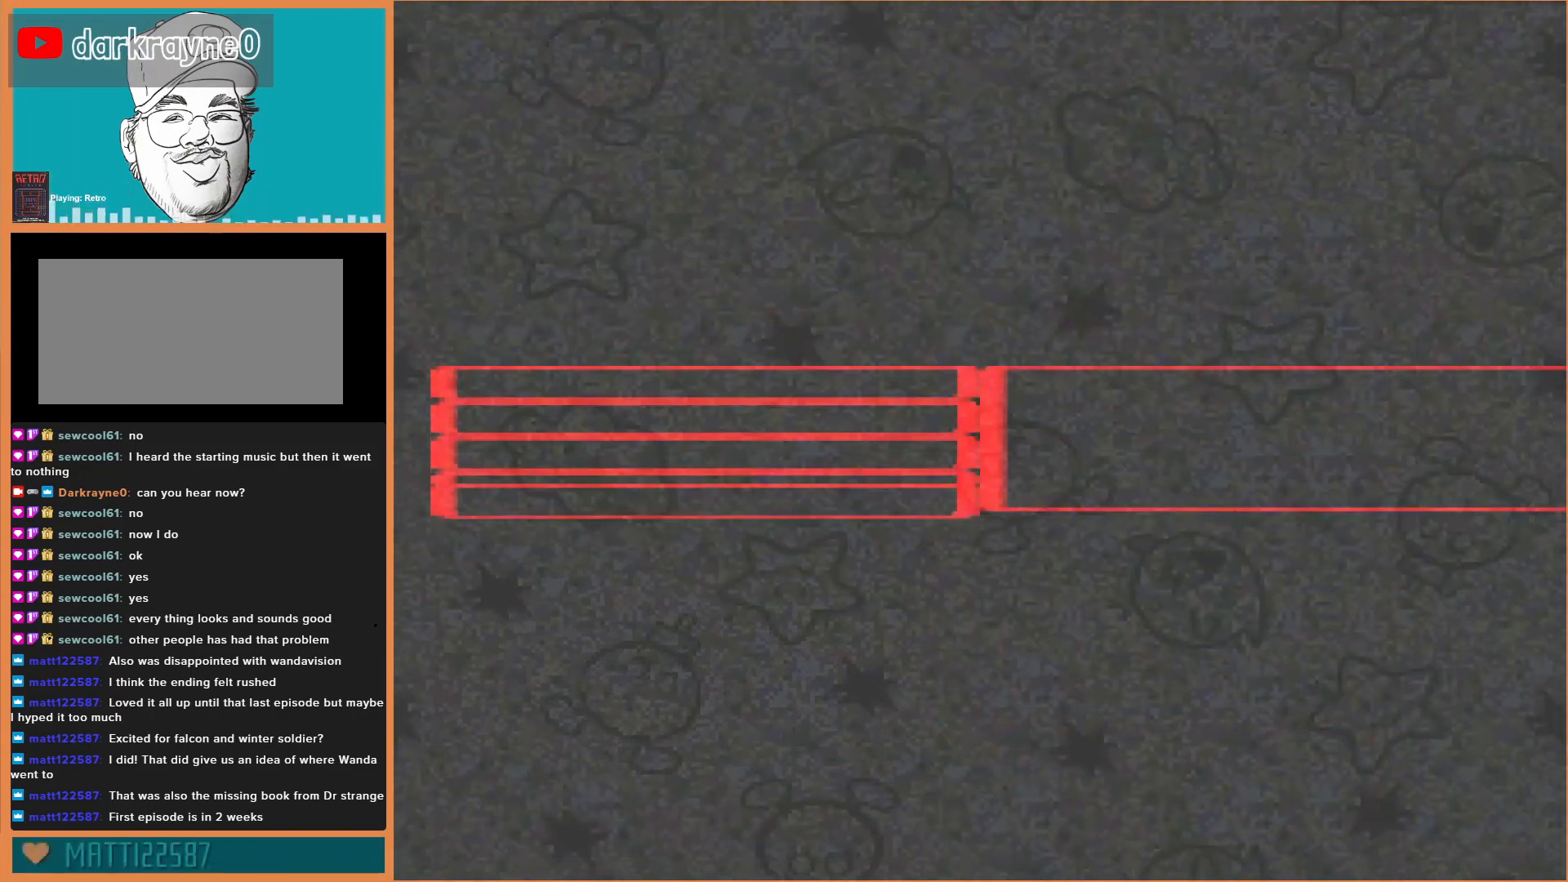
{"buttons": [], "events": []}
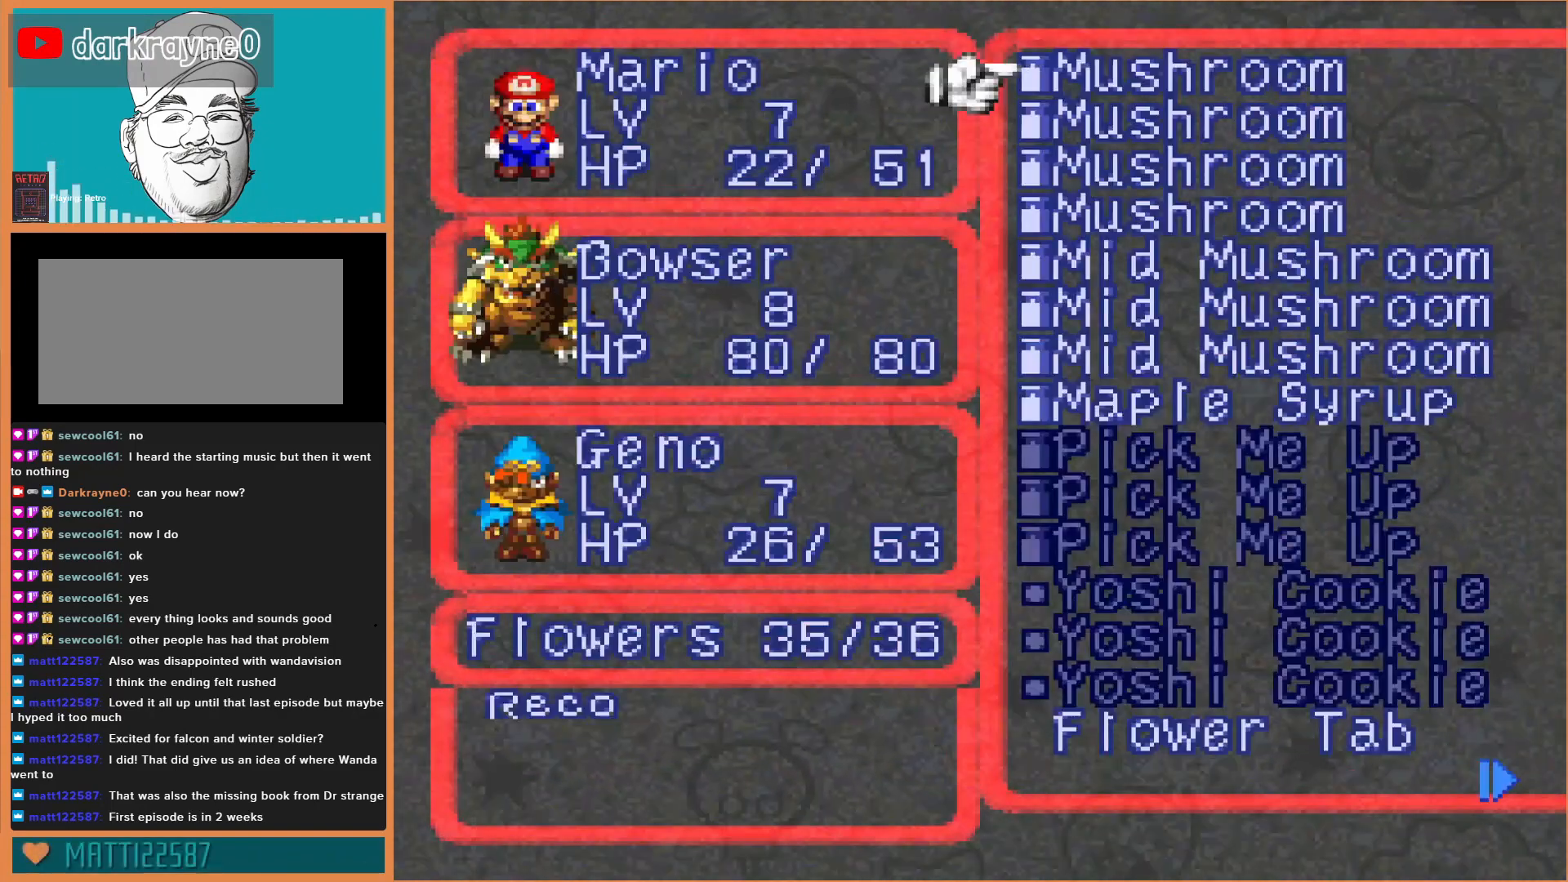
{"buttons": [], "events": []}
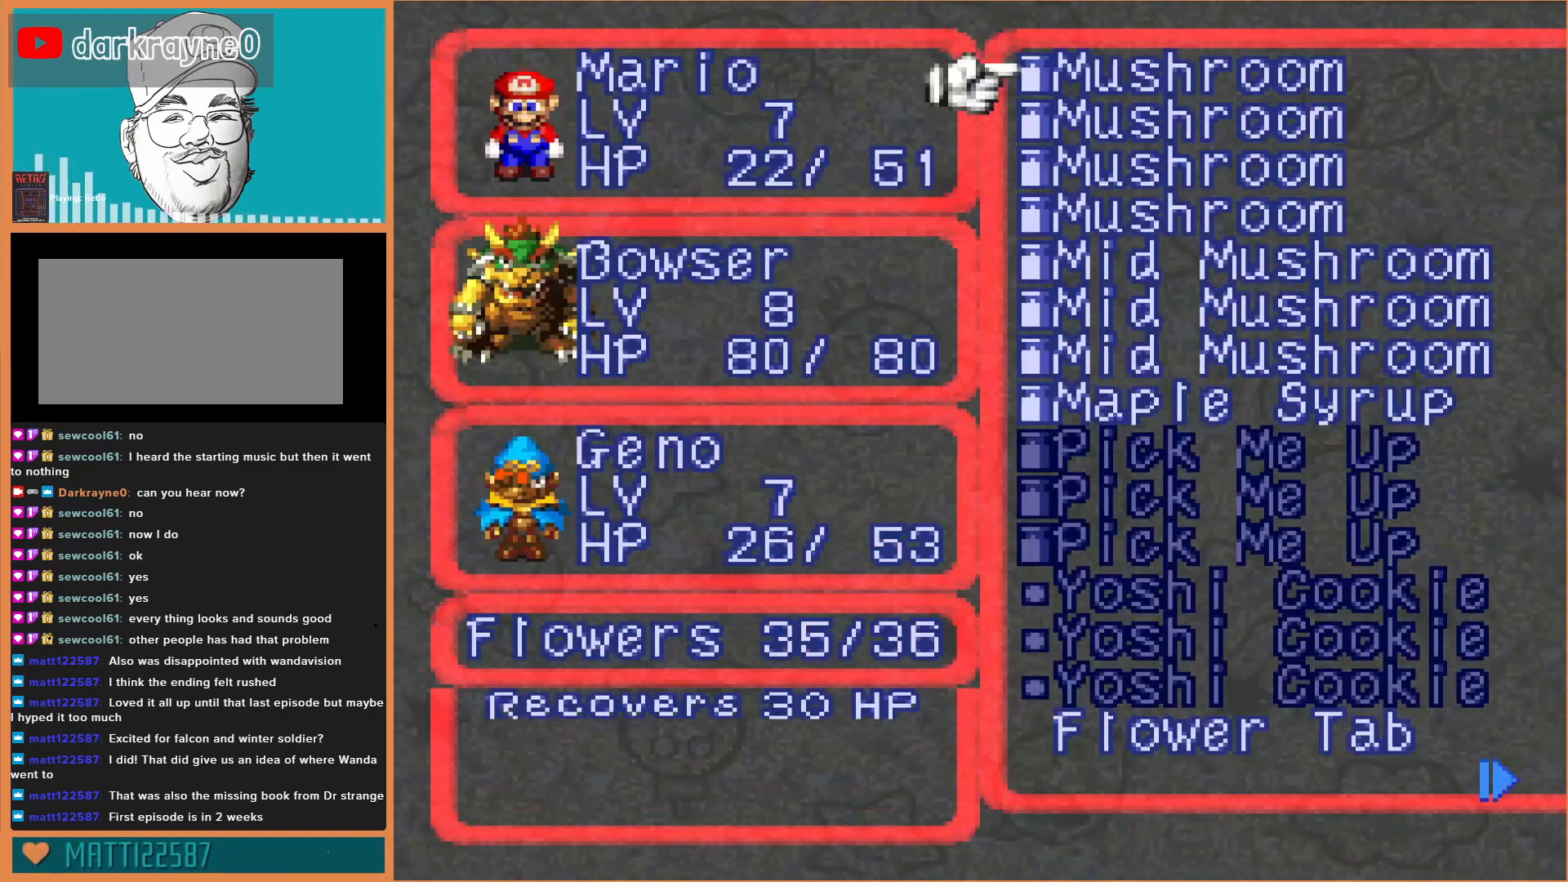
{"buttons": ["A"], "events": [[500, "A", "down"]]}
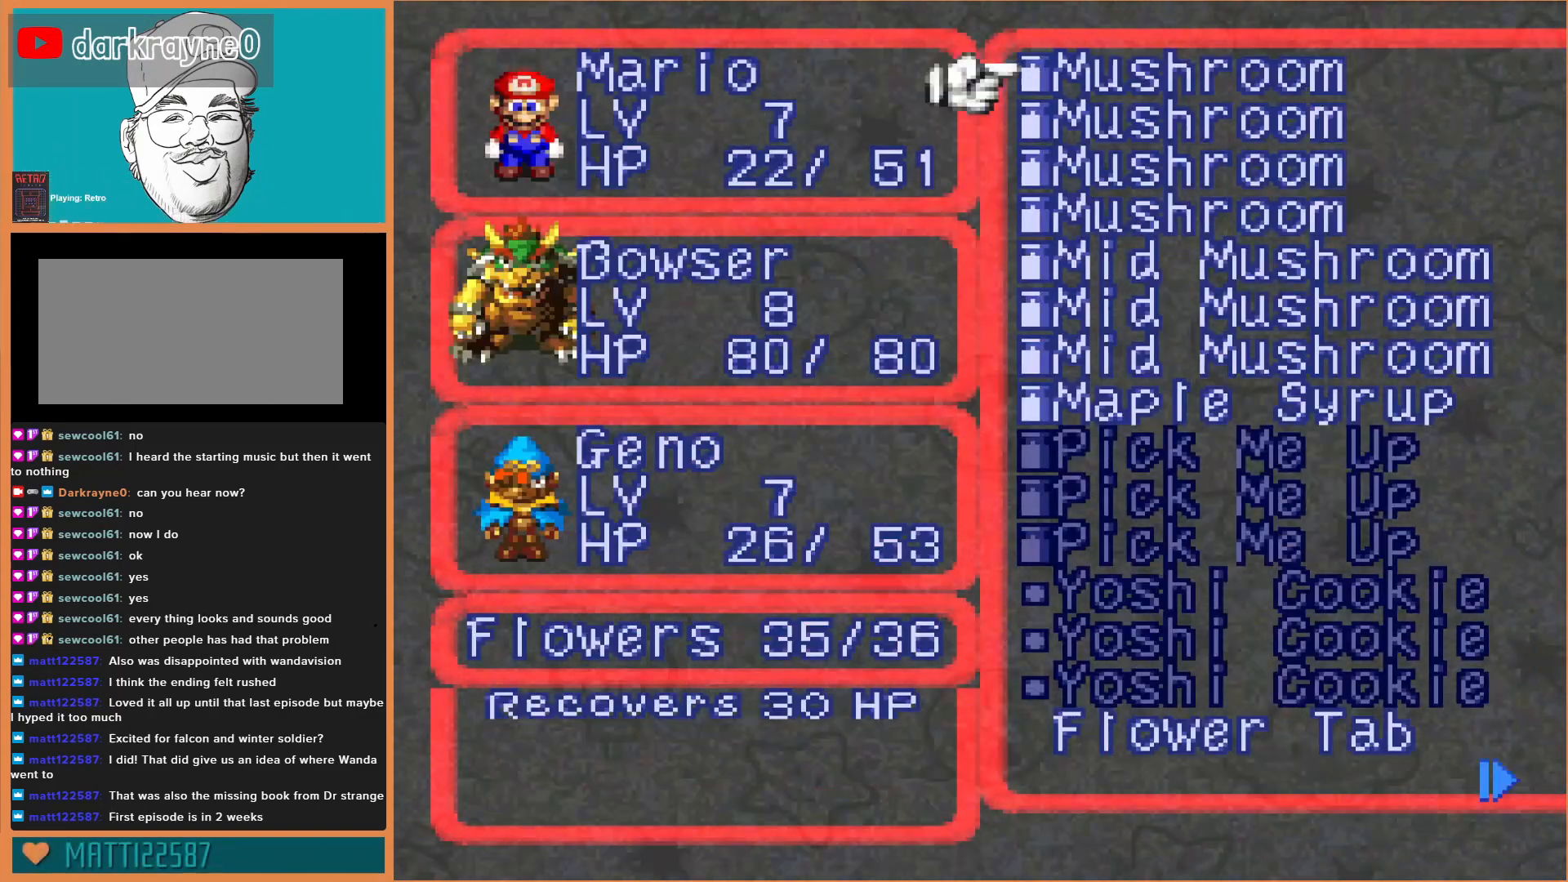
{"buttons": ["DPAD_DOWN"], "events": [[167, "A", "up"], [367, "DPAD_DOWN", "down"]]}
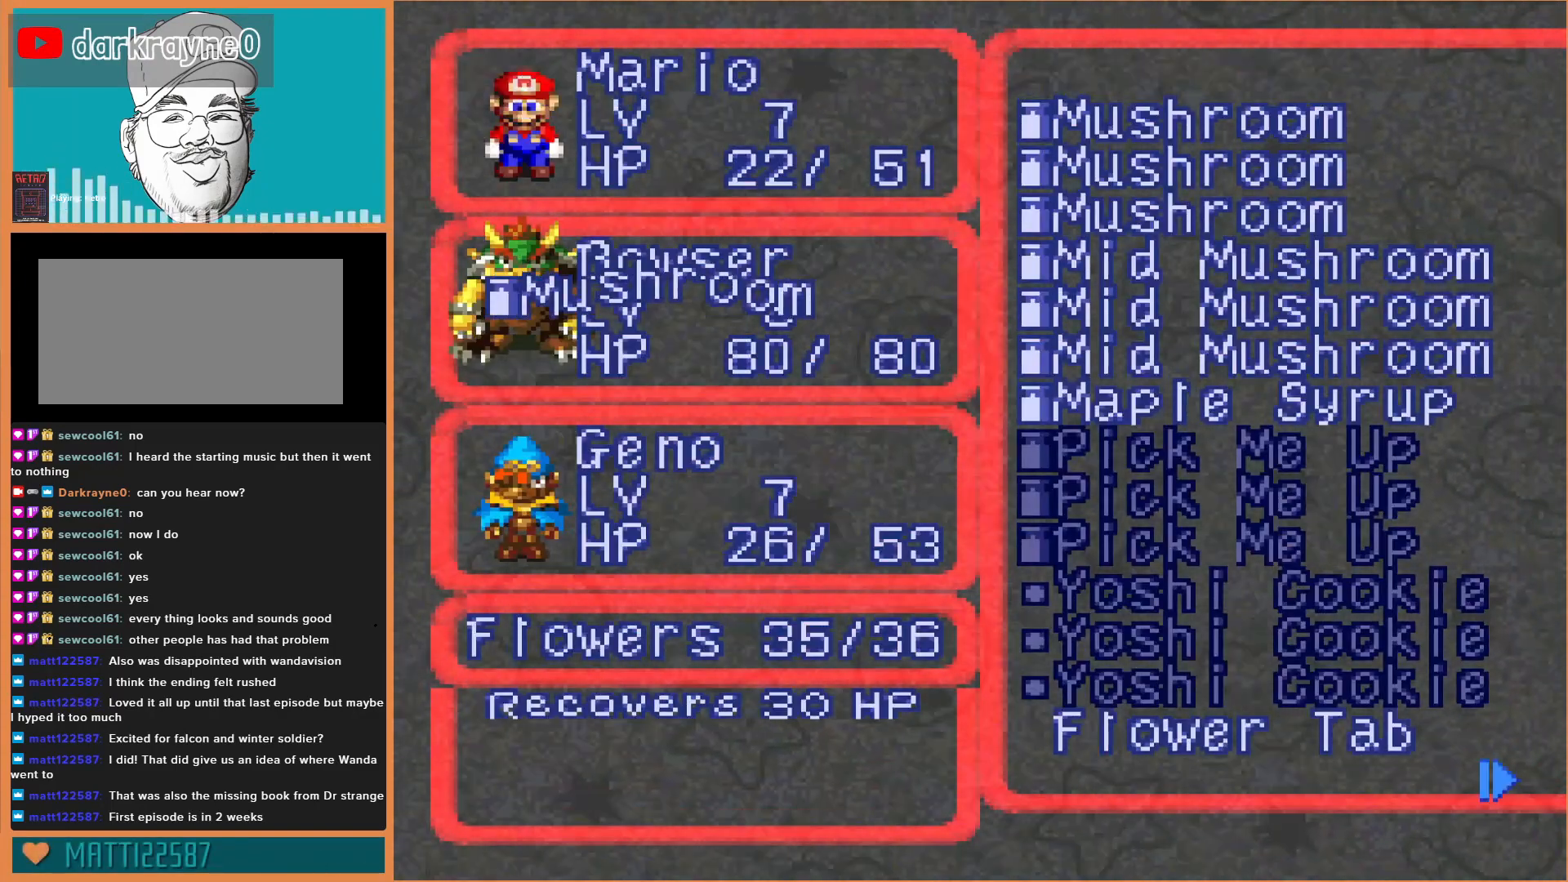
{"buttons": [], "events": [[33, "DPAD_DOWN", "up"], [200, "DPAD_UP", "down"], [267, "DPAD_UP", "up"], [367, "A", "down"], [500, "A", "up"]]}
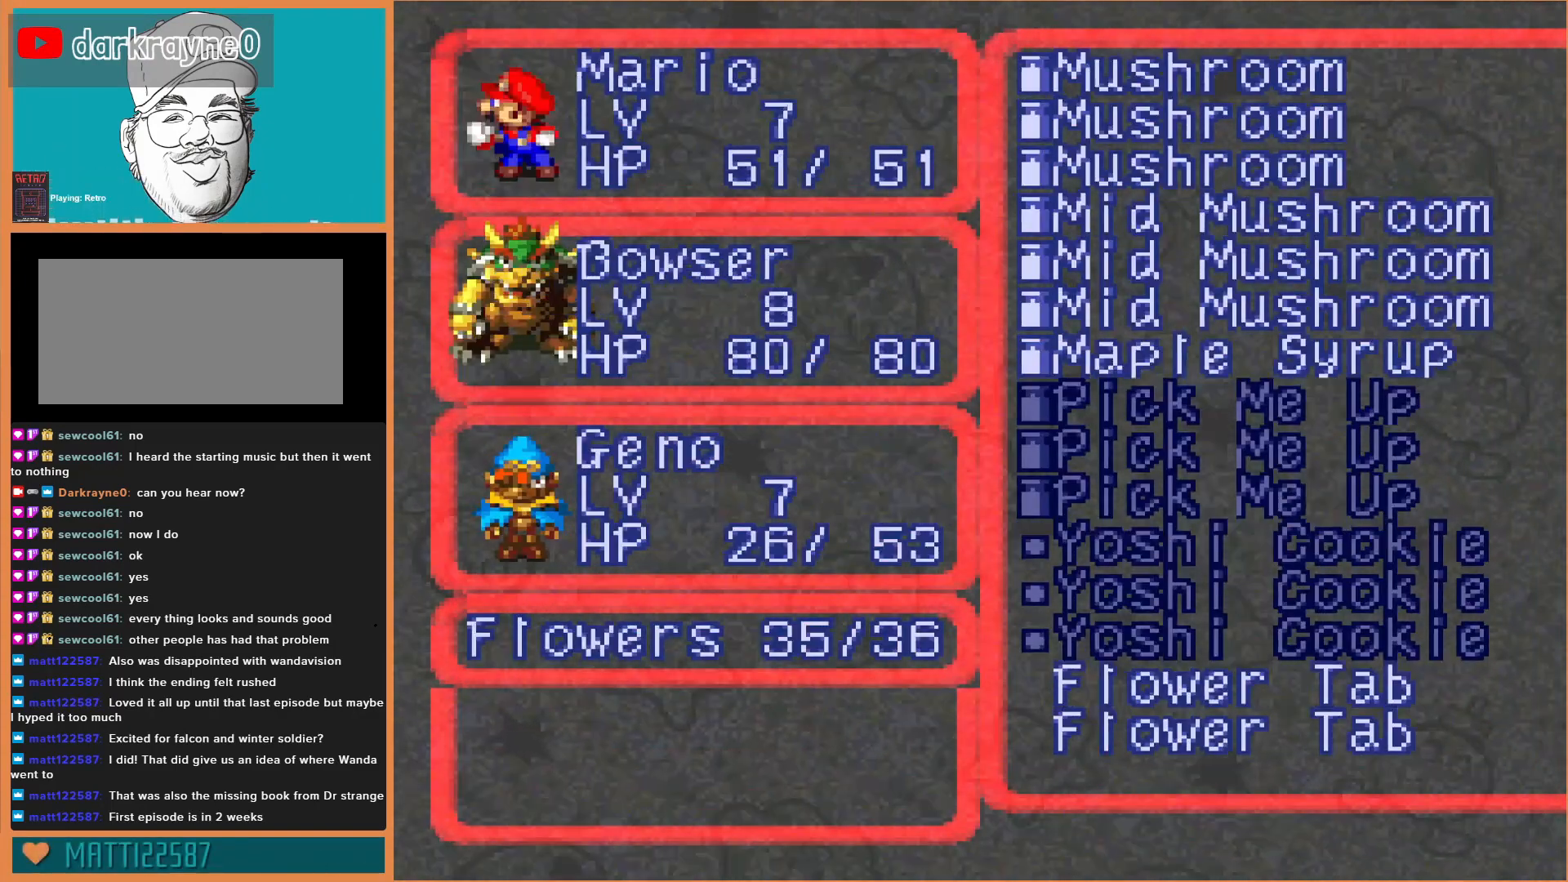
{"buttons": [], "events": []}
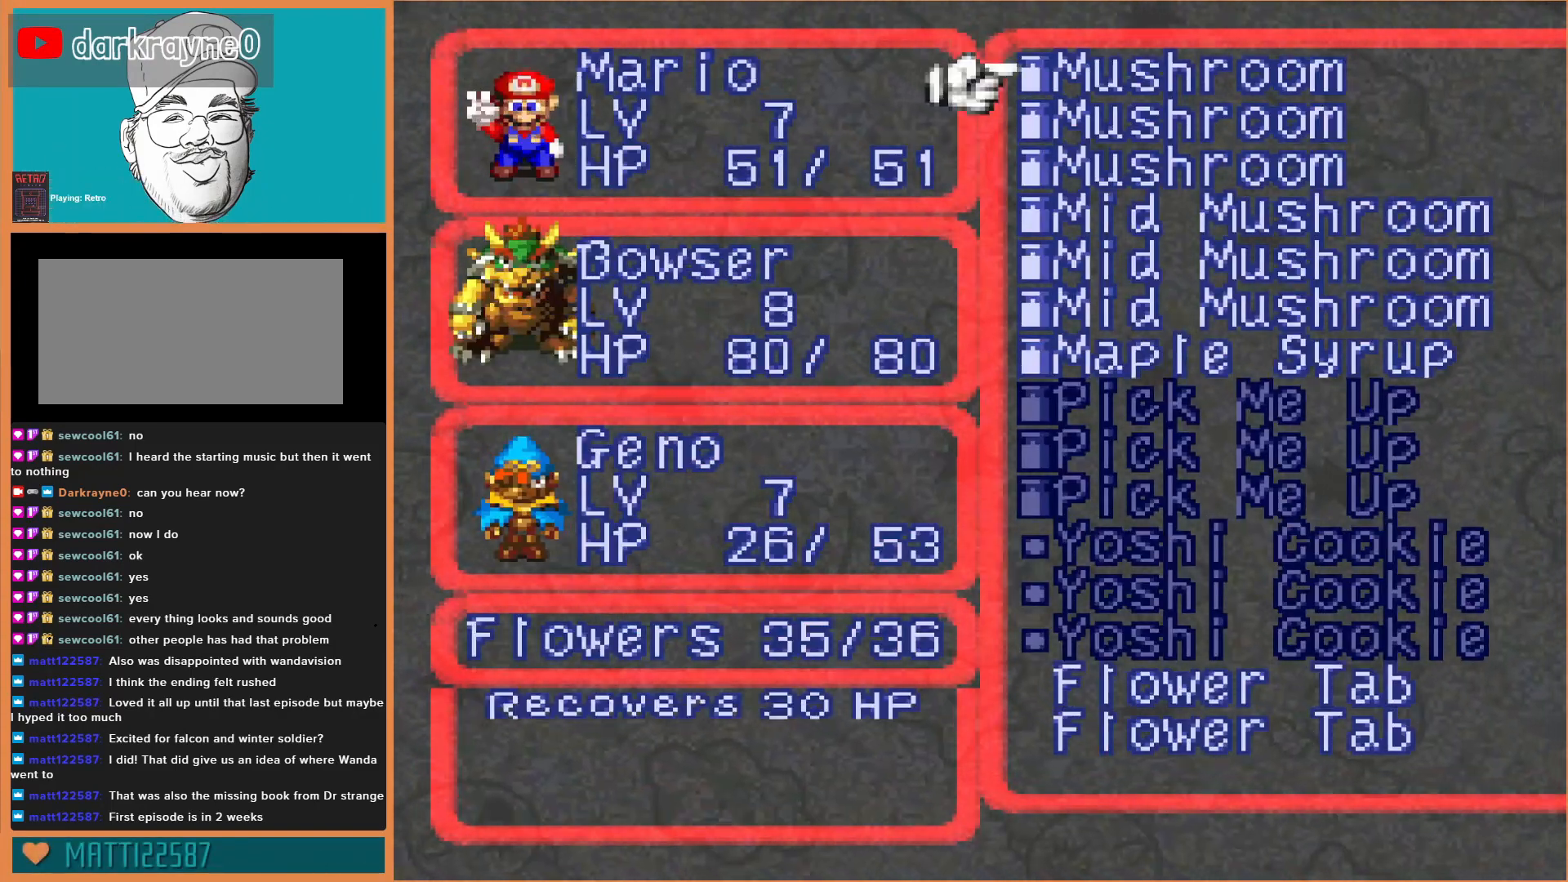
{"buttons": [], "events": [[267, "A", "down"], [433, "A", "up"]]}
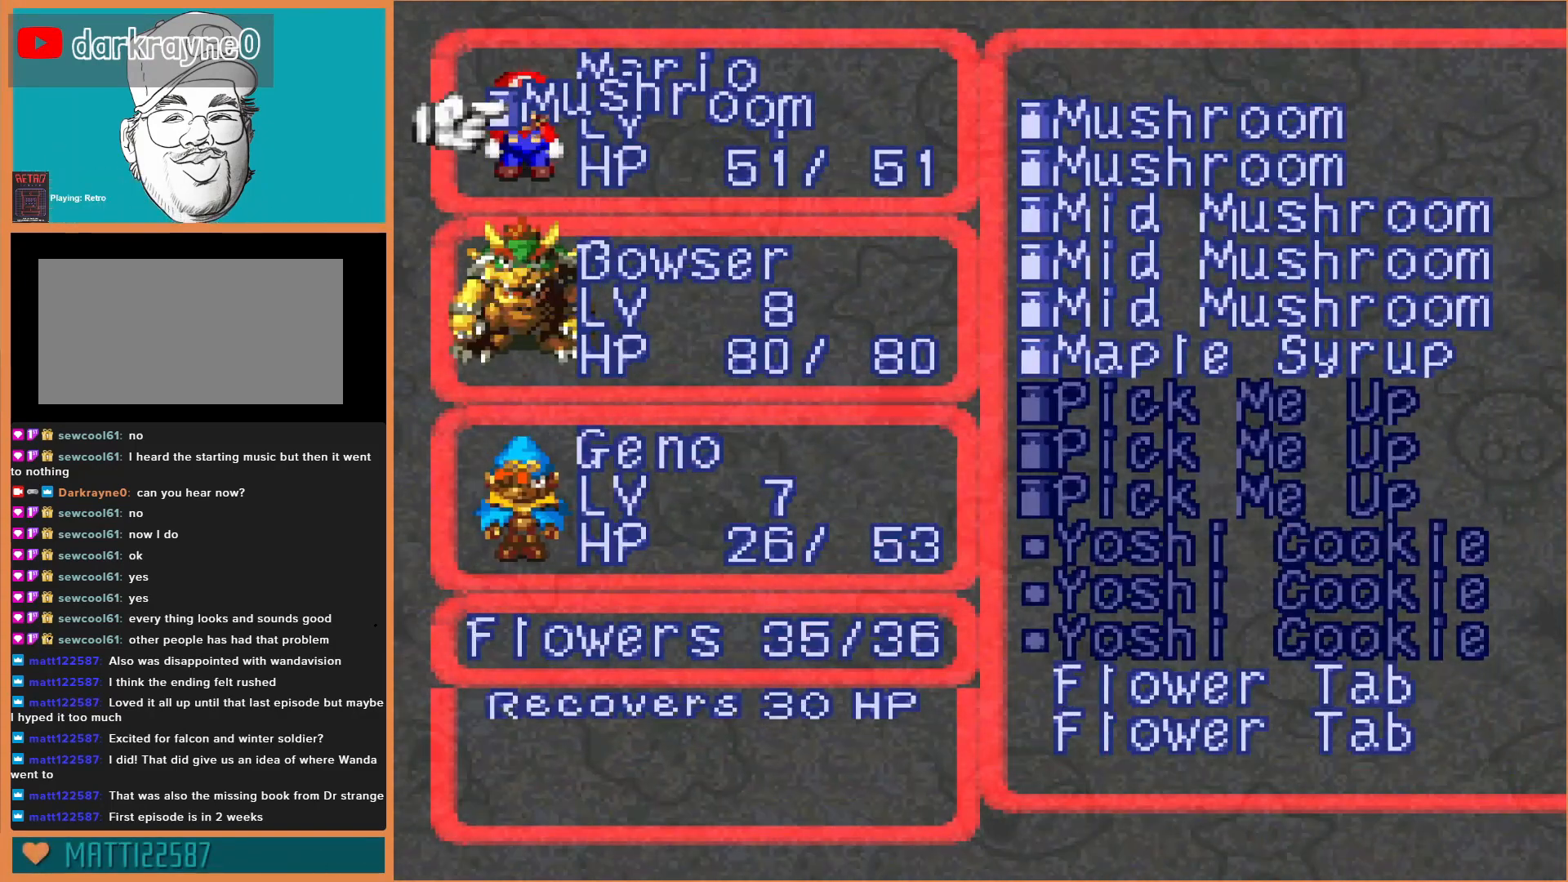
{"buttons": [], "events": [[33, "DPAD_DOWN", "down"], [167, "DPAD_DOWN", "up"], [300, "DPAD_DOWN", "down"], [400, "DPAD_DOWN", "up"]]}
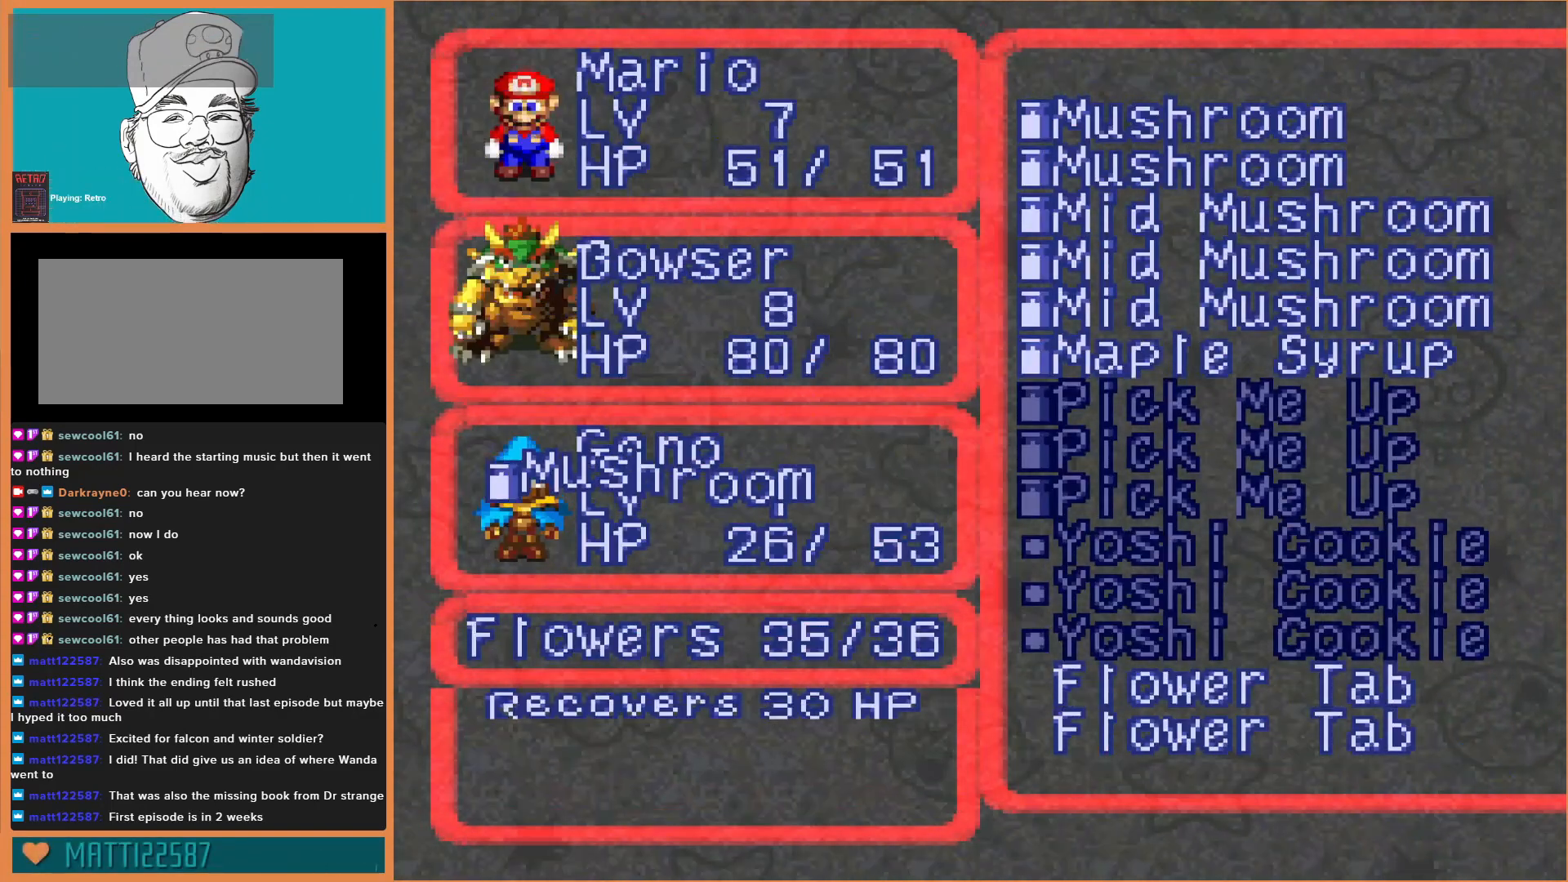
{"buttons": [], "events": [[200, "A", "down"], [367, "A", "up"]]}
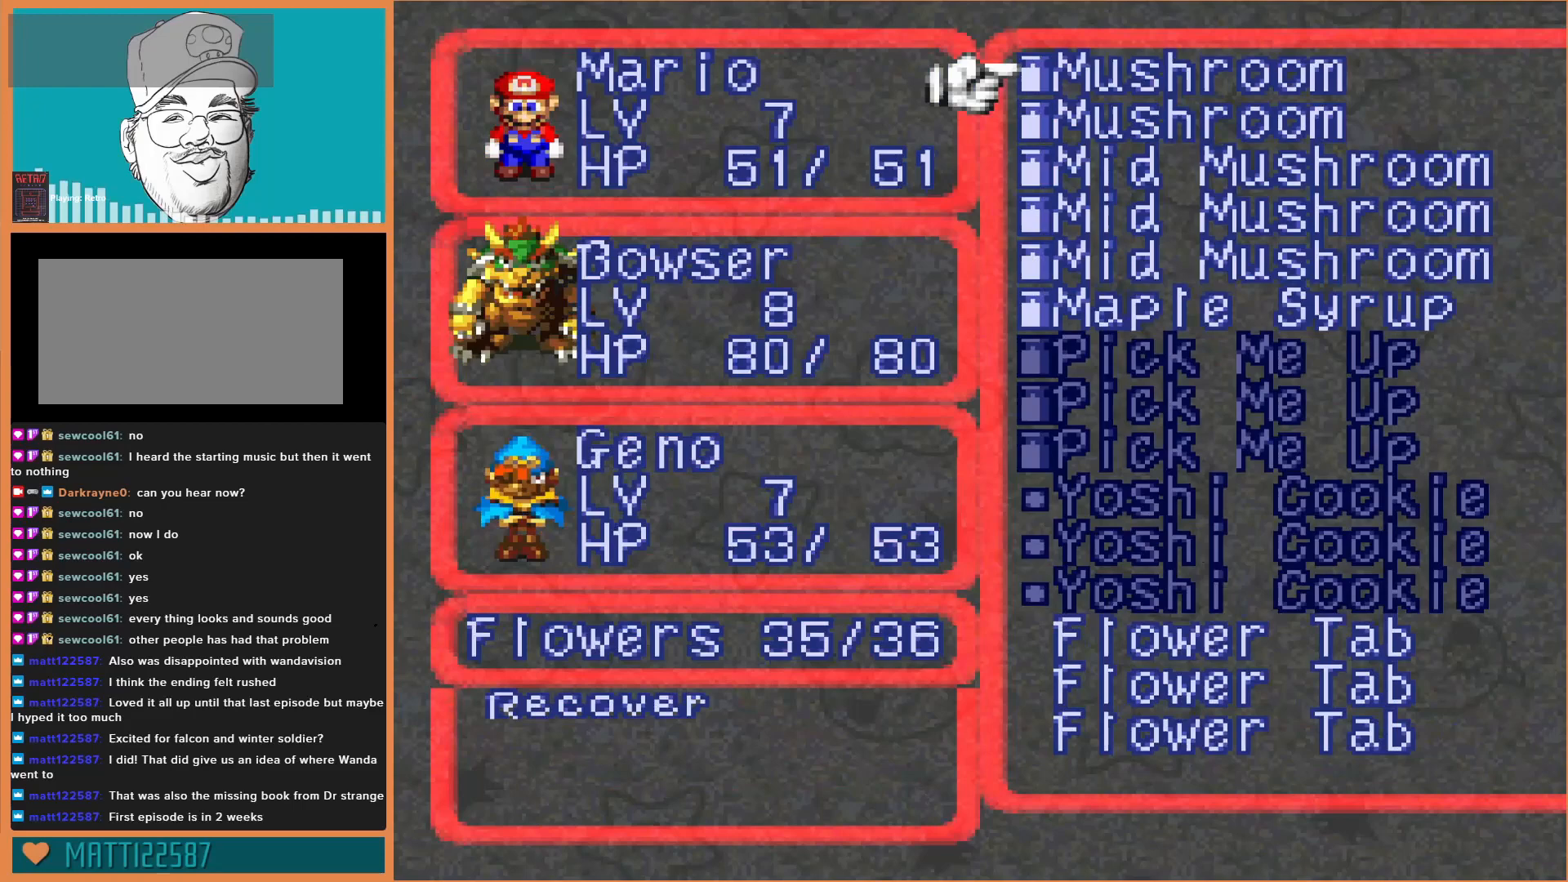
{"buttons": [], "events": []}
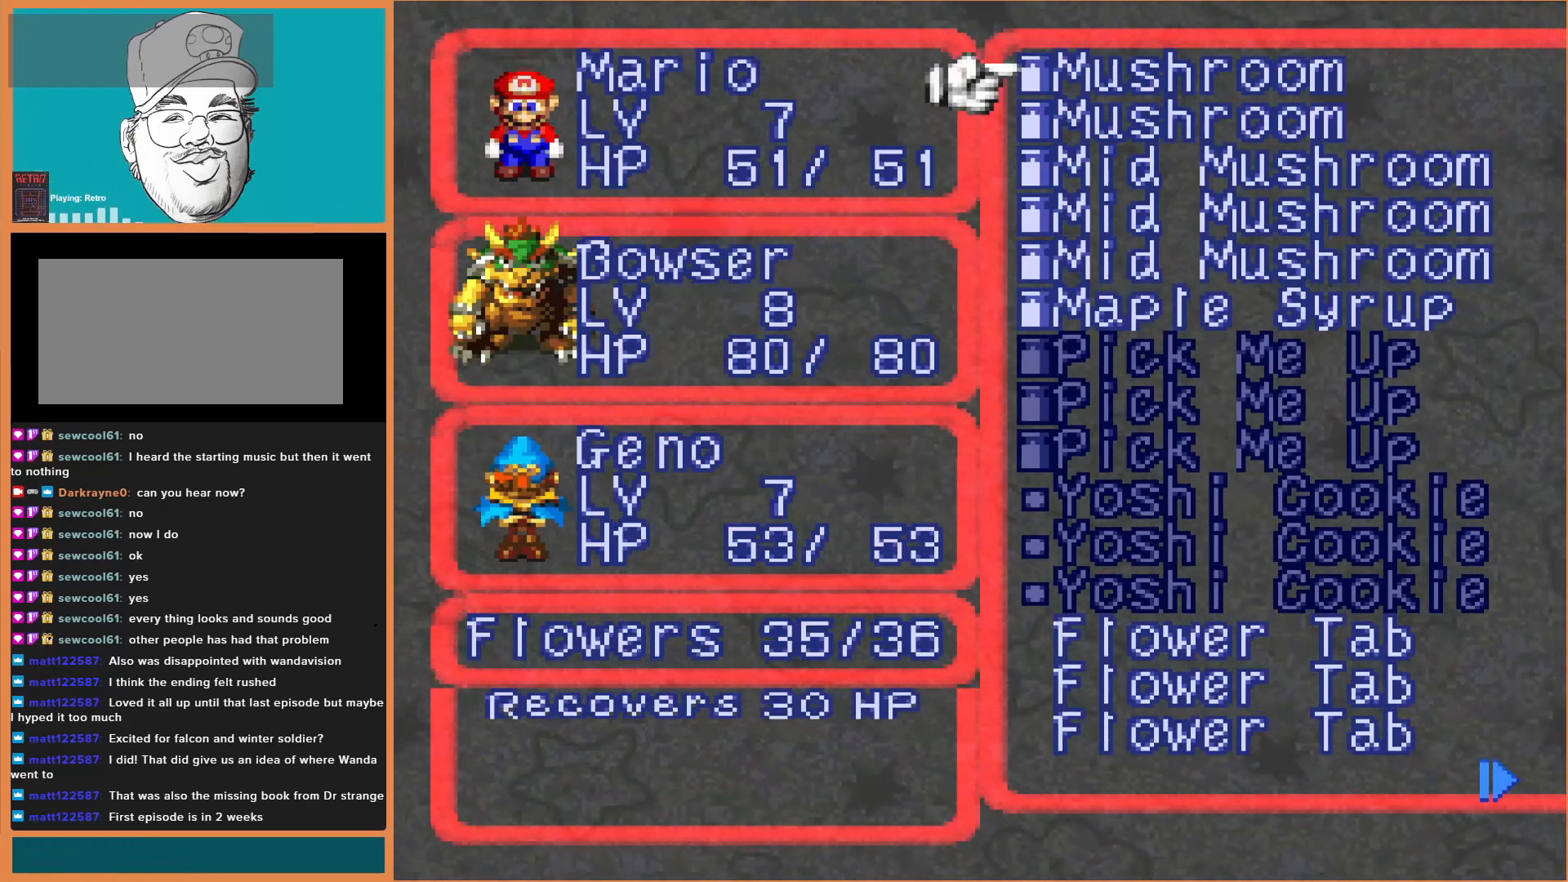
{"buttons": [], "events": []}
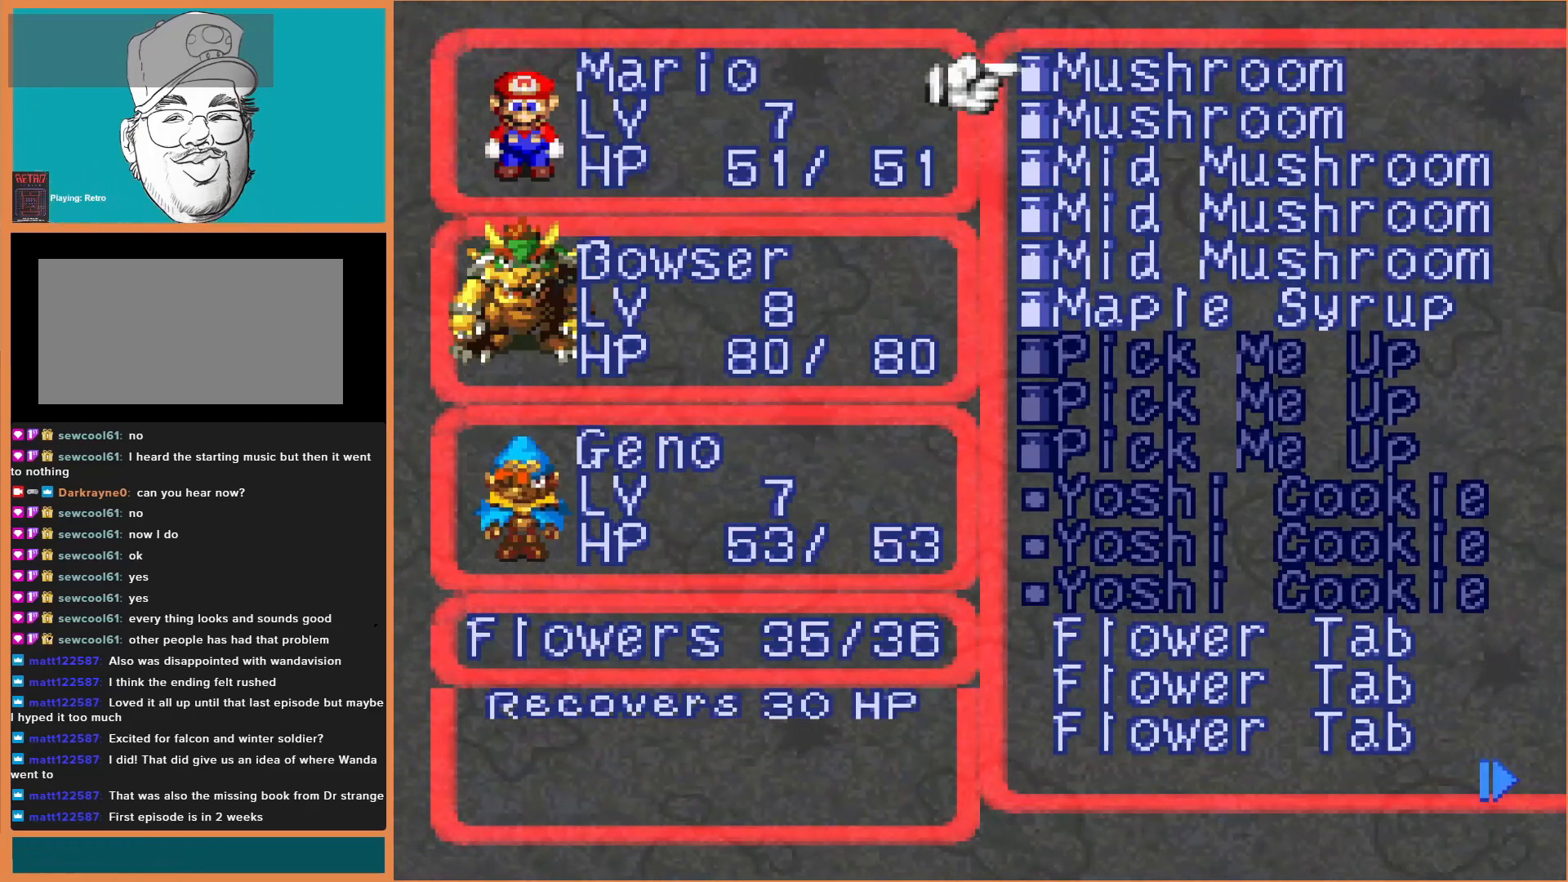
{"buttons": [], "events": [[33, "B", "down"], [167, "B", "up"]]}
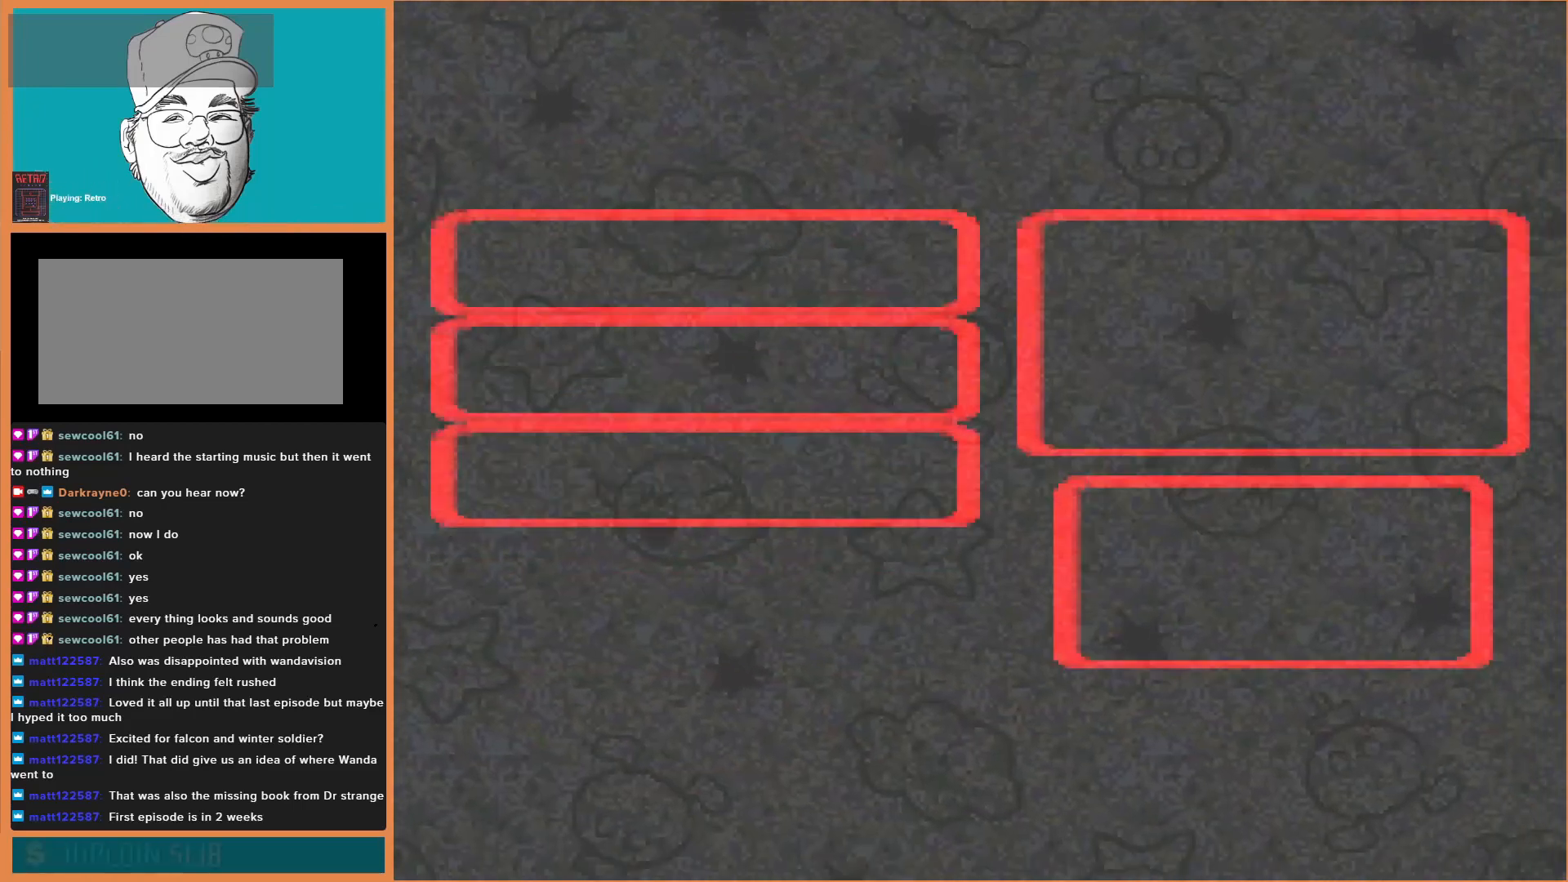
{"buttons": [], "events": []}
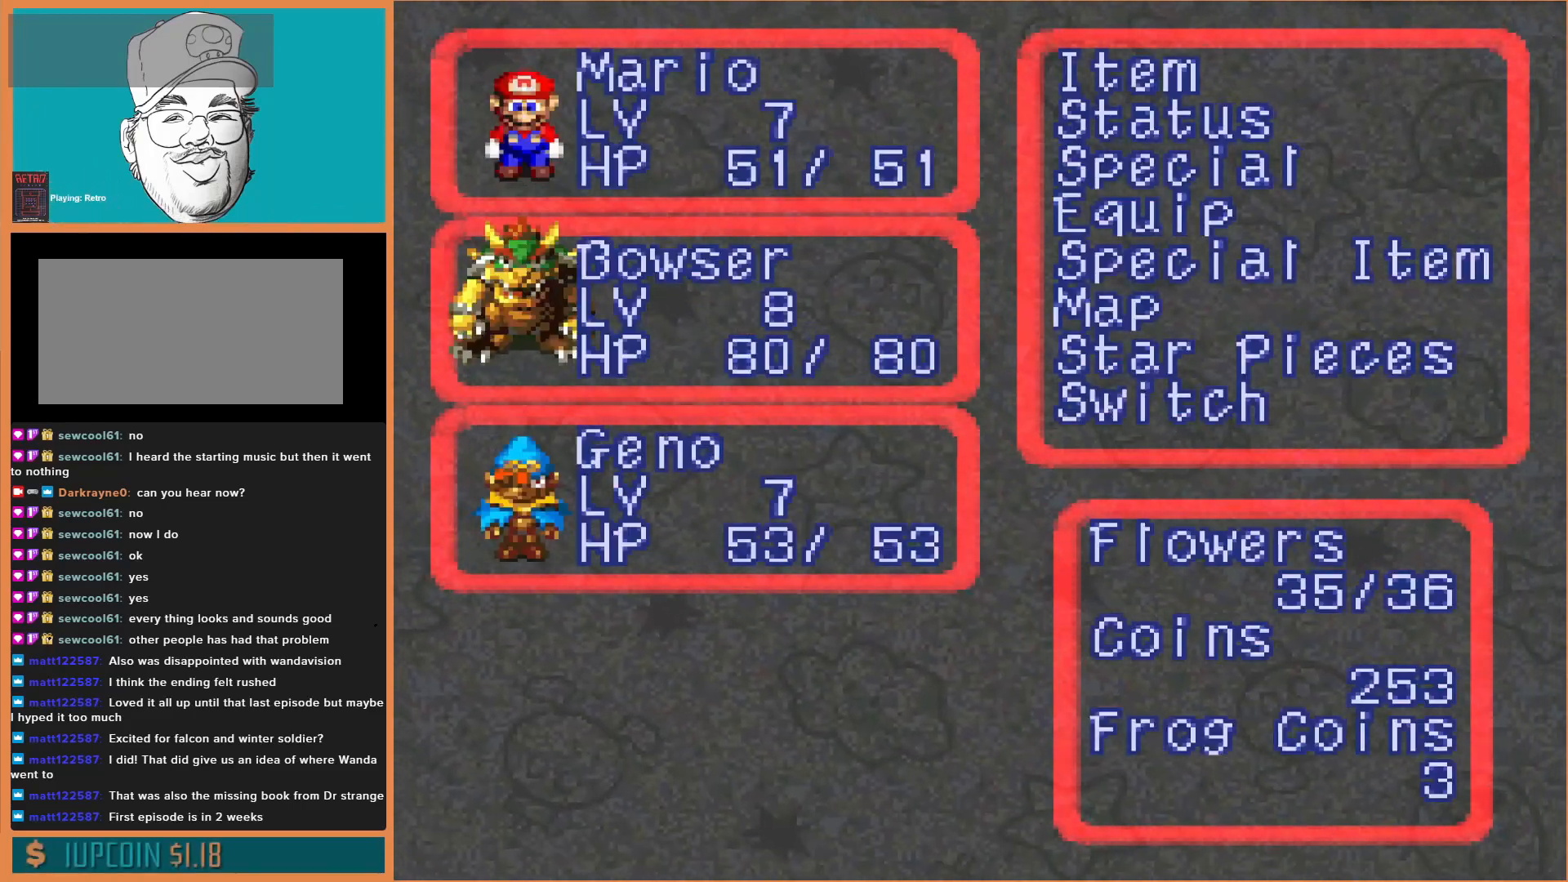
{"buttons": [], "events": [[67, "B", "down"], [233, "B", "up"]]}
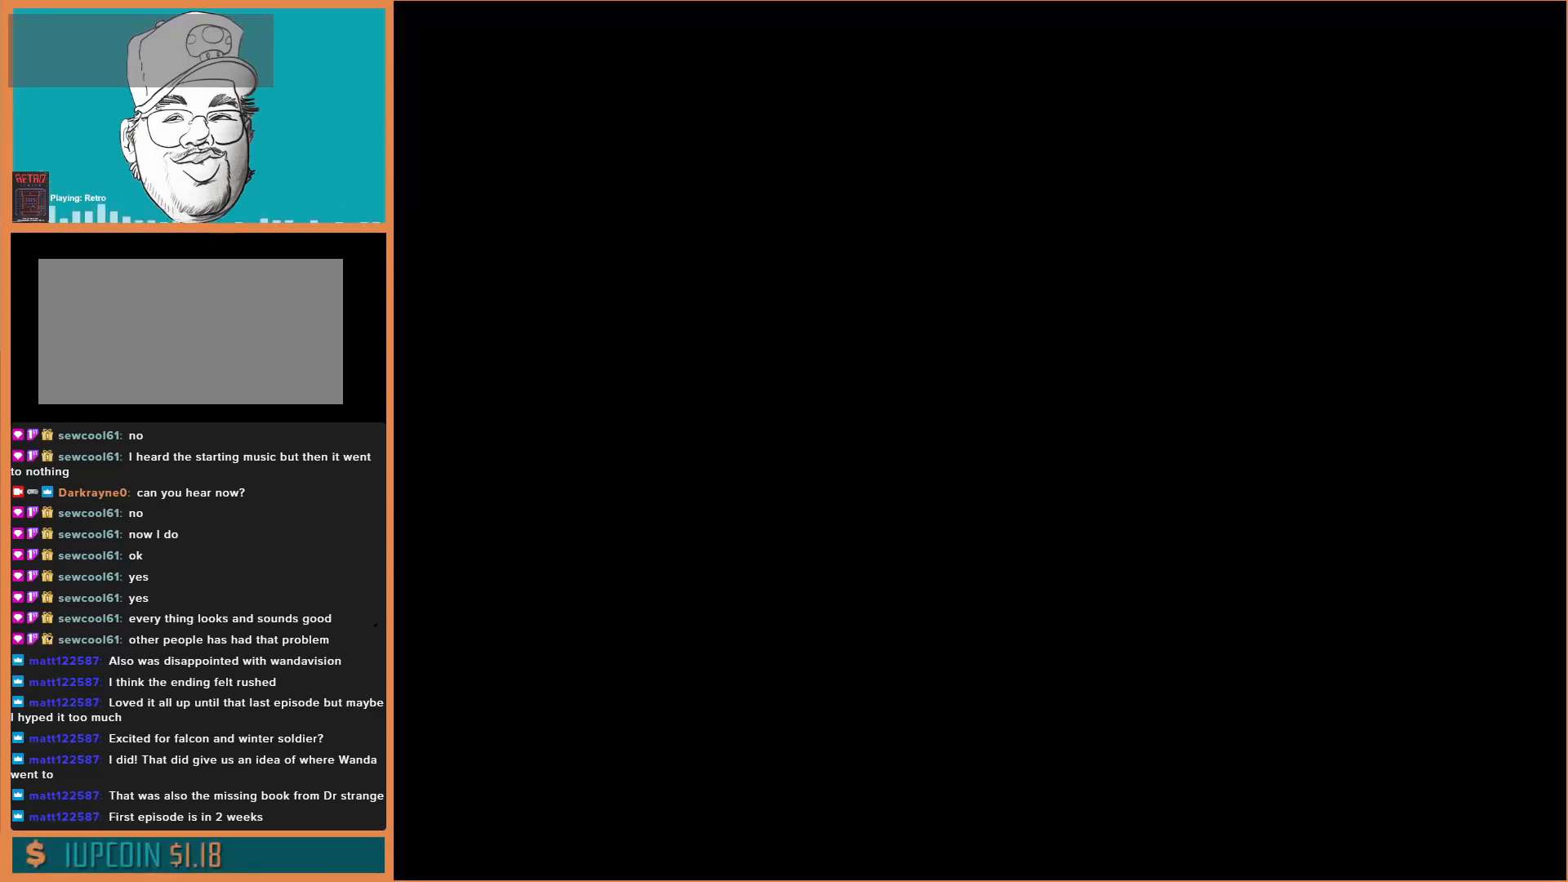
{"buttons": [], "events": []}